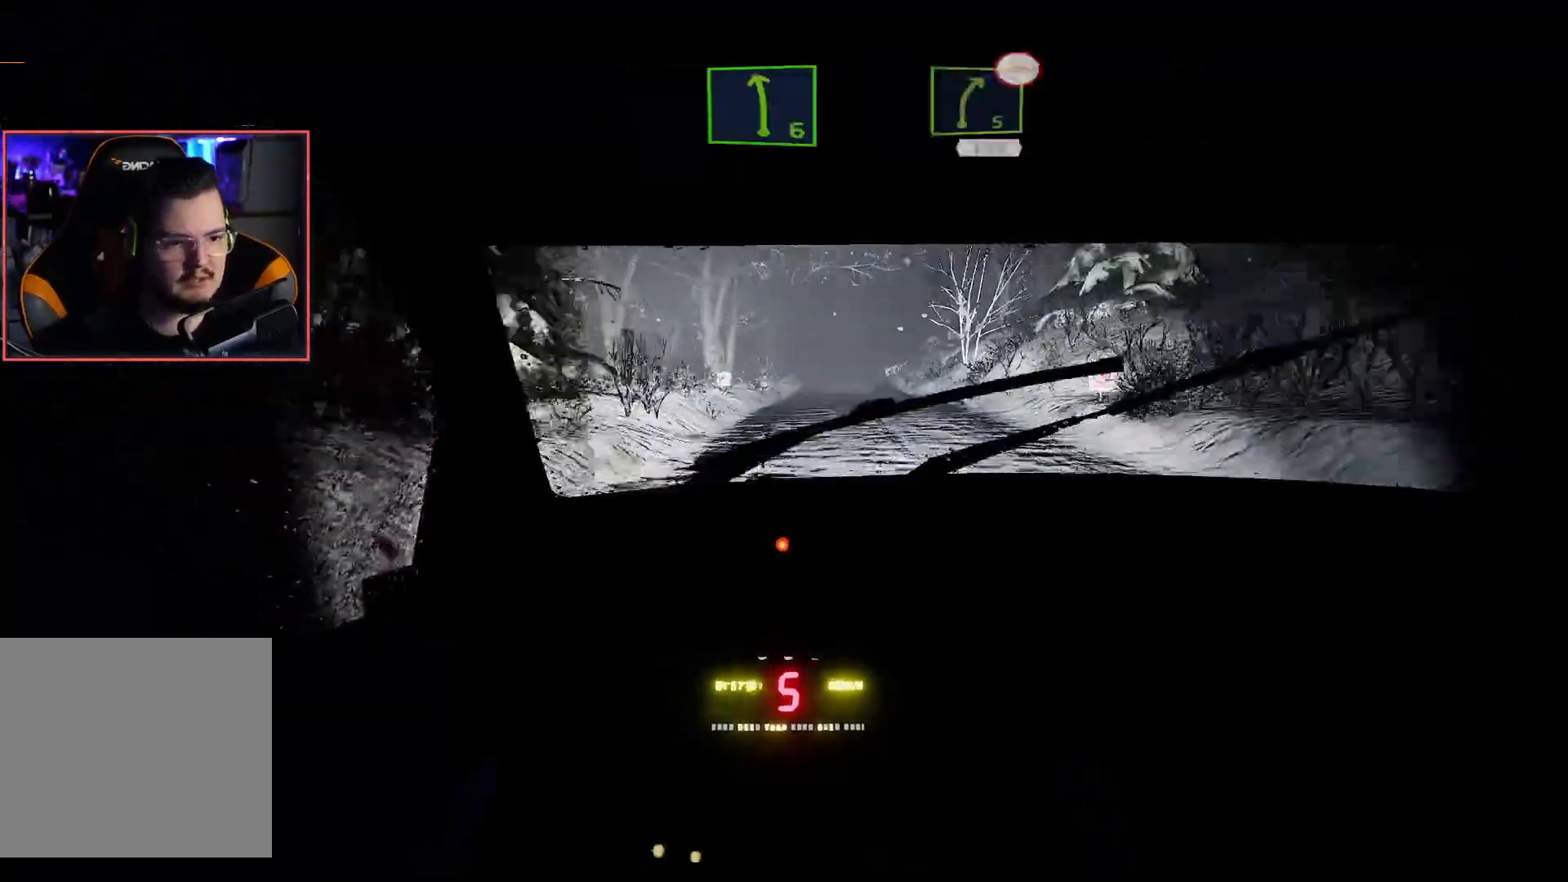
Gameplay with a controller (Xbox layout); each line is a JSON object with the inputs held at the frame after it. "events" lists button and stick changes between this image and that frame as [ms after this image, input, new state], when the widget could be followed in between.
{"buttons": ["R2"], "left_stick": "left", "right_stick": "center", "events": [[33, "left_stick", "center"], [333, "left_stick", "left"]]}
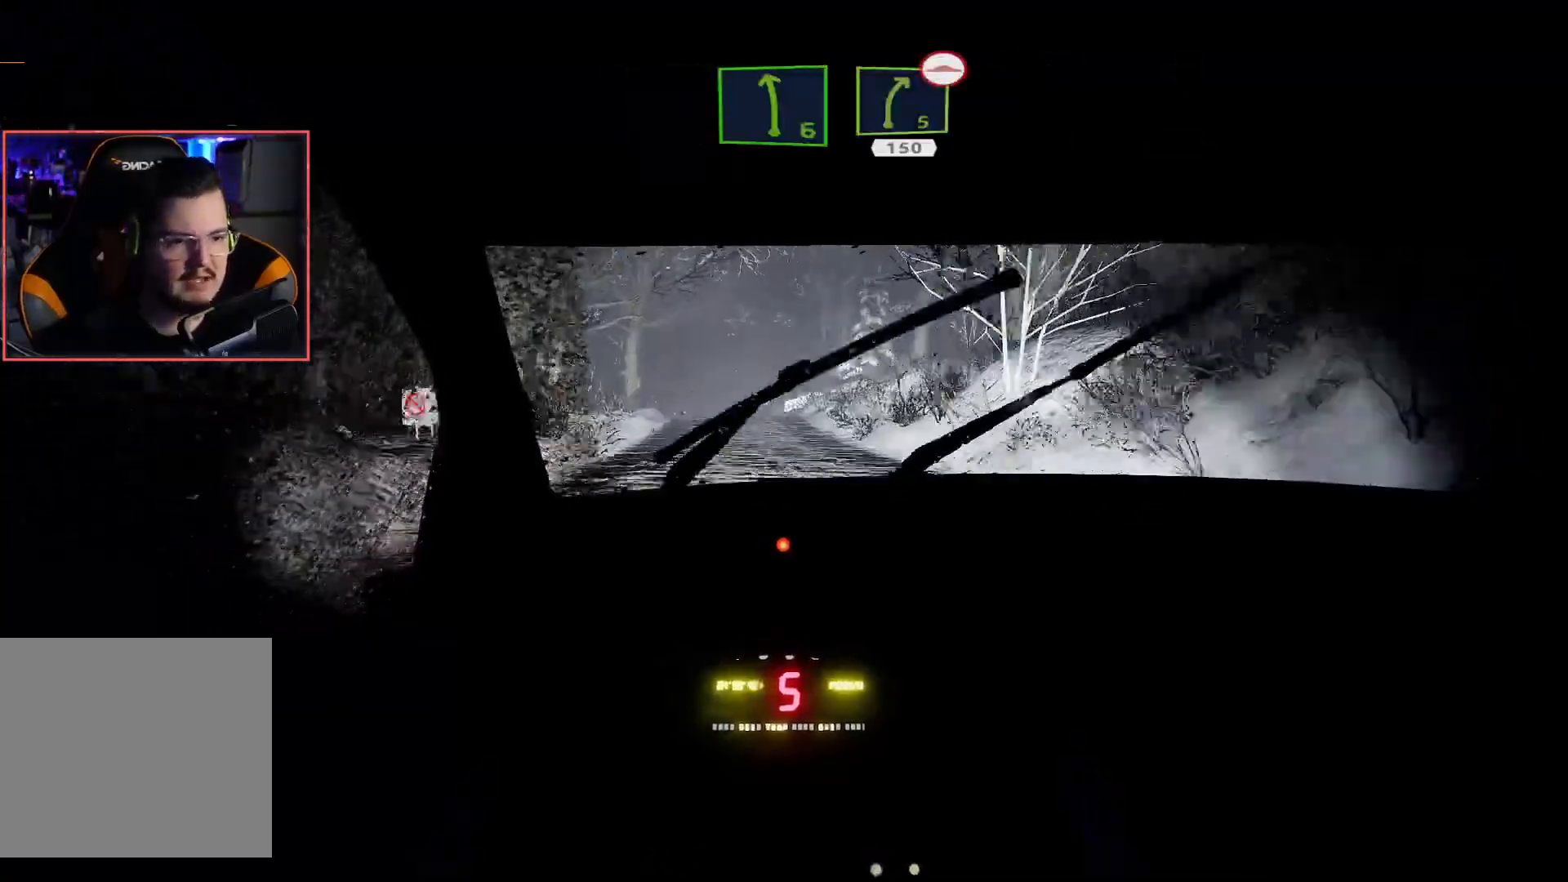
{"buttons": ["R2"], "left_stick": "center", "right_stick": "center", "events": [[33, "left_stick", "center"], [200, "left_stick", "left"], [383, "left_stick", "center"]]}
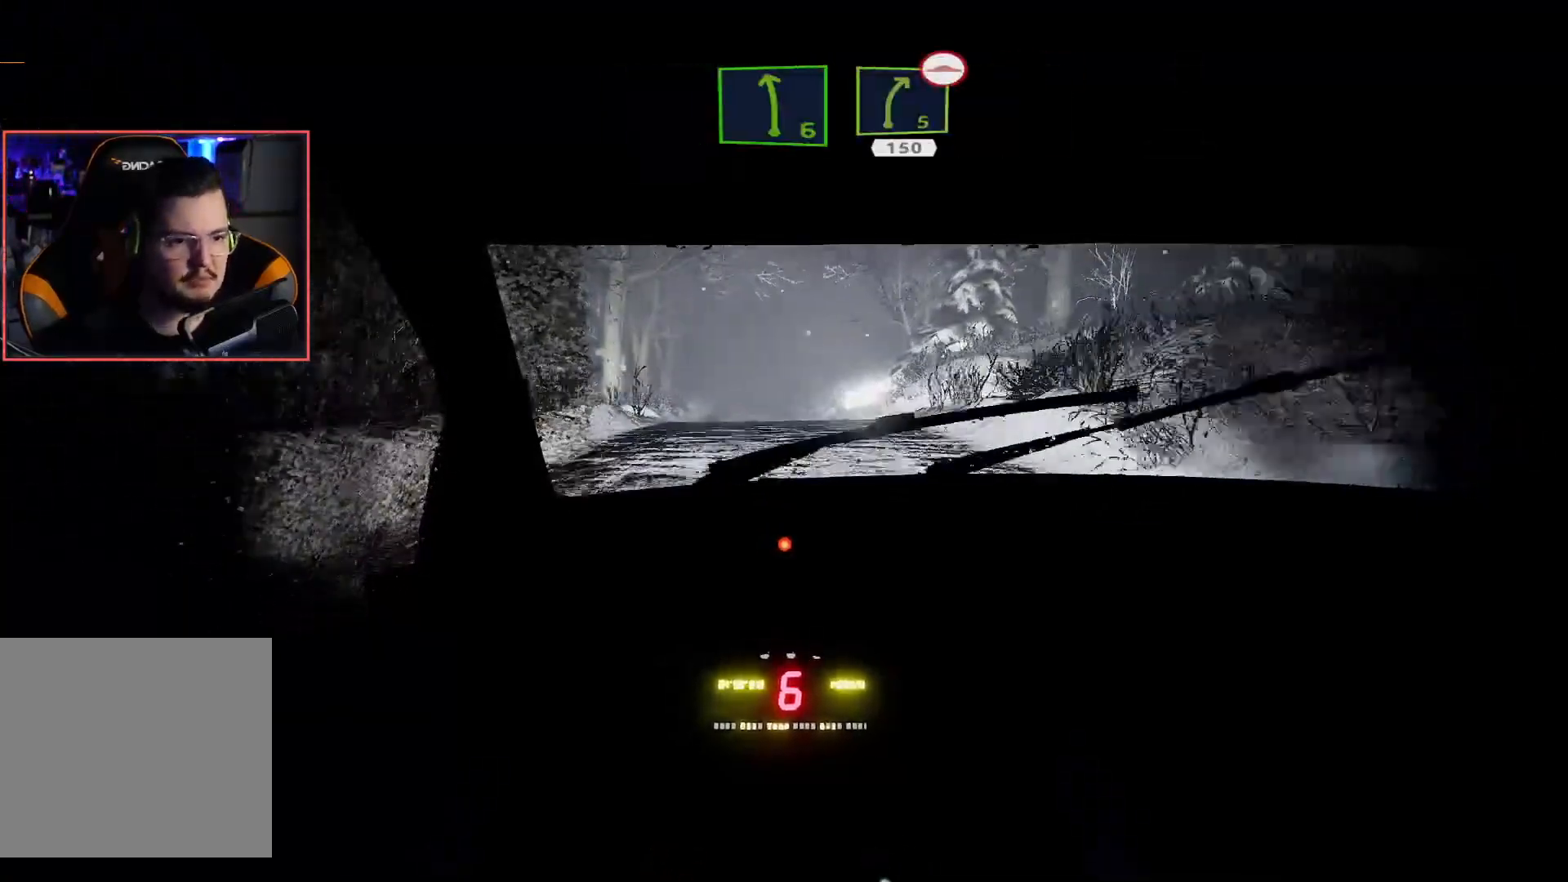
{"buttons": ["R2"], "left_stick": "center", "right_stick": "center", "events": [[67, "L2", "down"], [67, "R2", "up"], [350, "L2", "up"], [350, "R2", "down"]]}
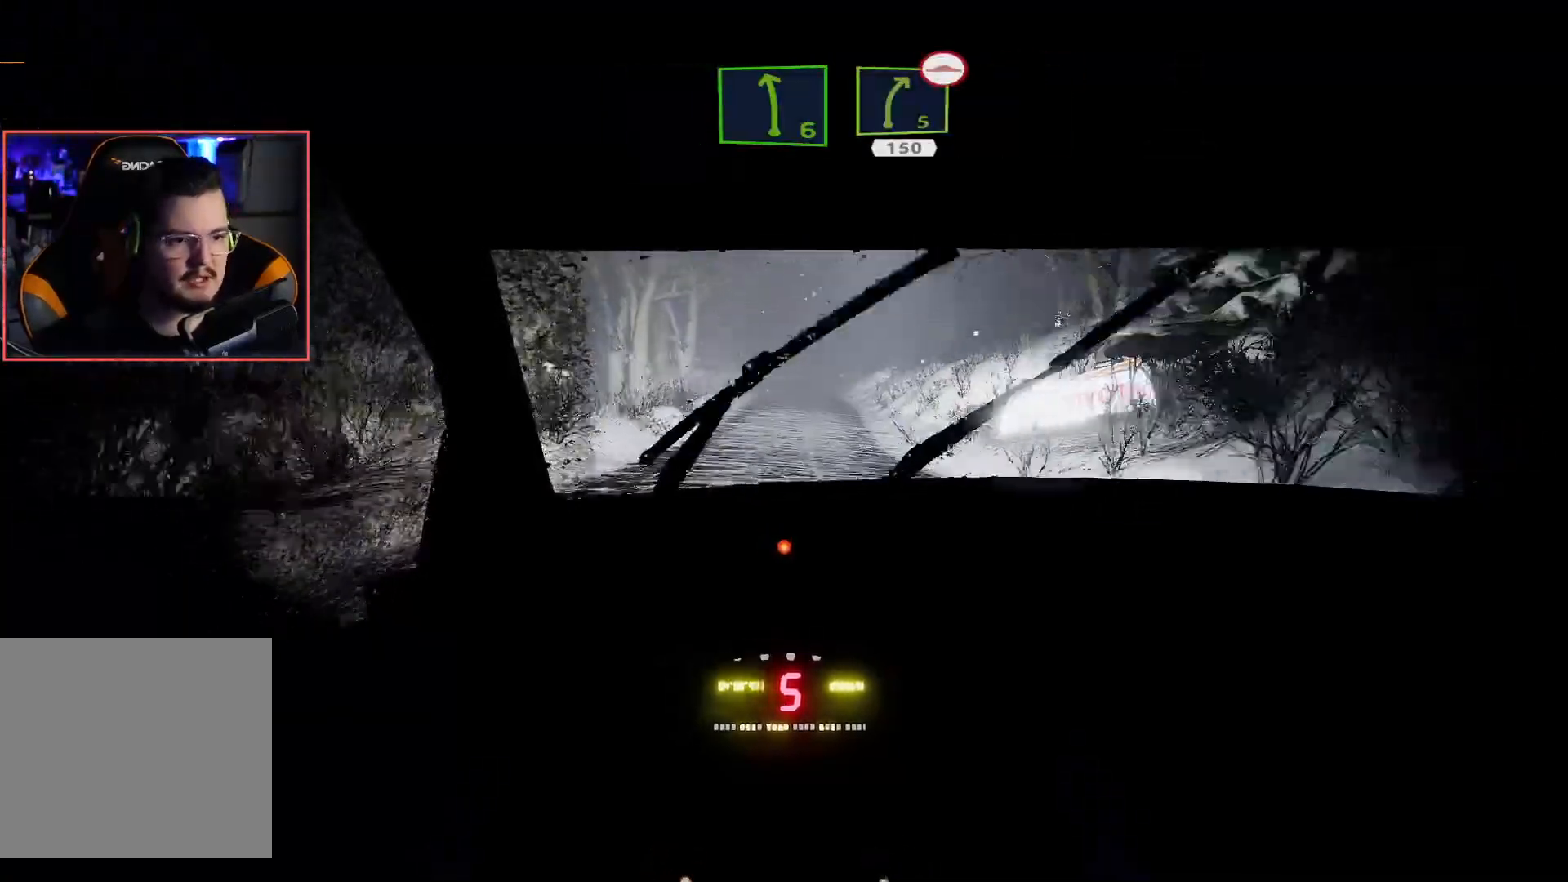
{"buttons": ["R2"], "left_stick": "center", "right_stick": "center", "events": [[83, "left_stick", "right"], [250, "left_stick", "center"]]}
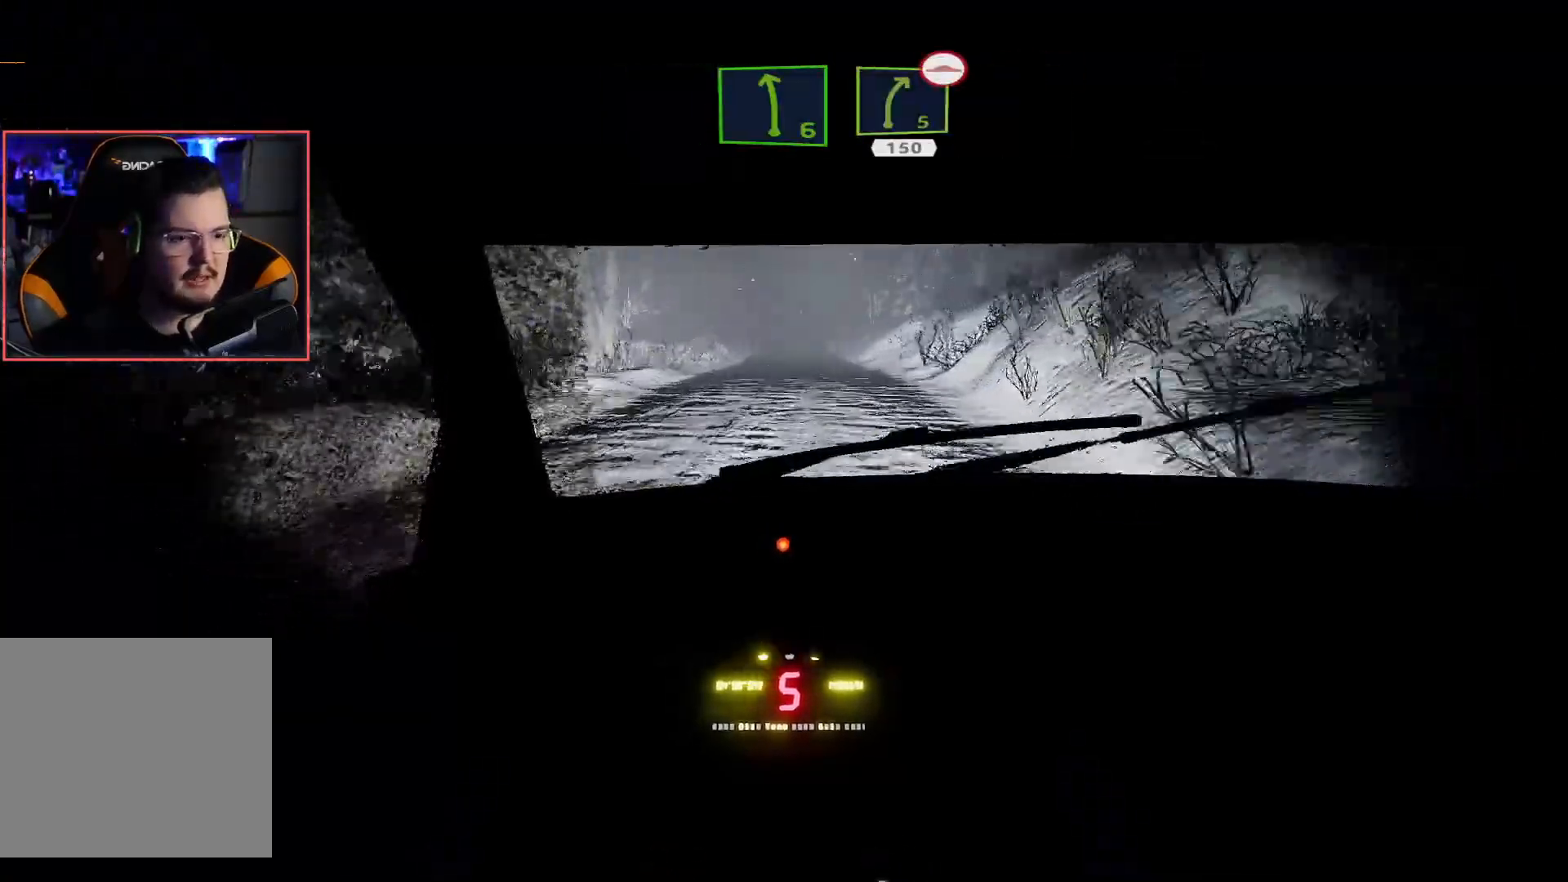
{"buttons": ["R2"], "left_stick": "center", "right_stick": "center", "events": []}
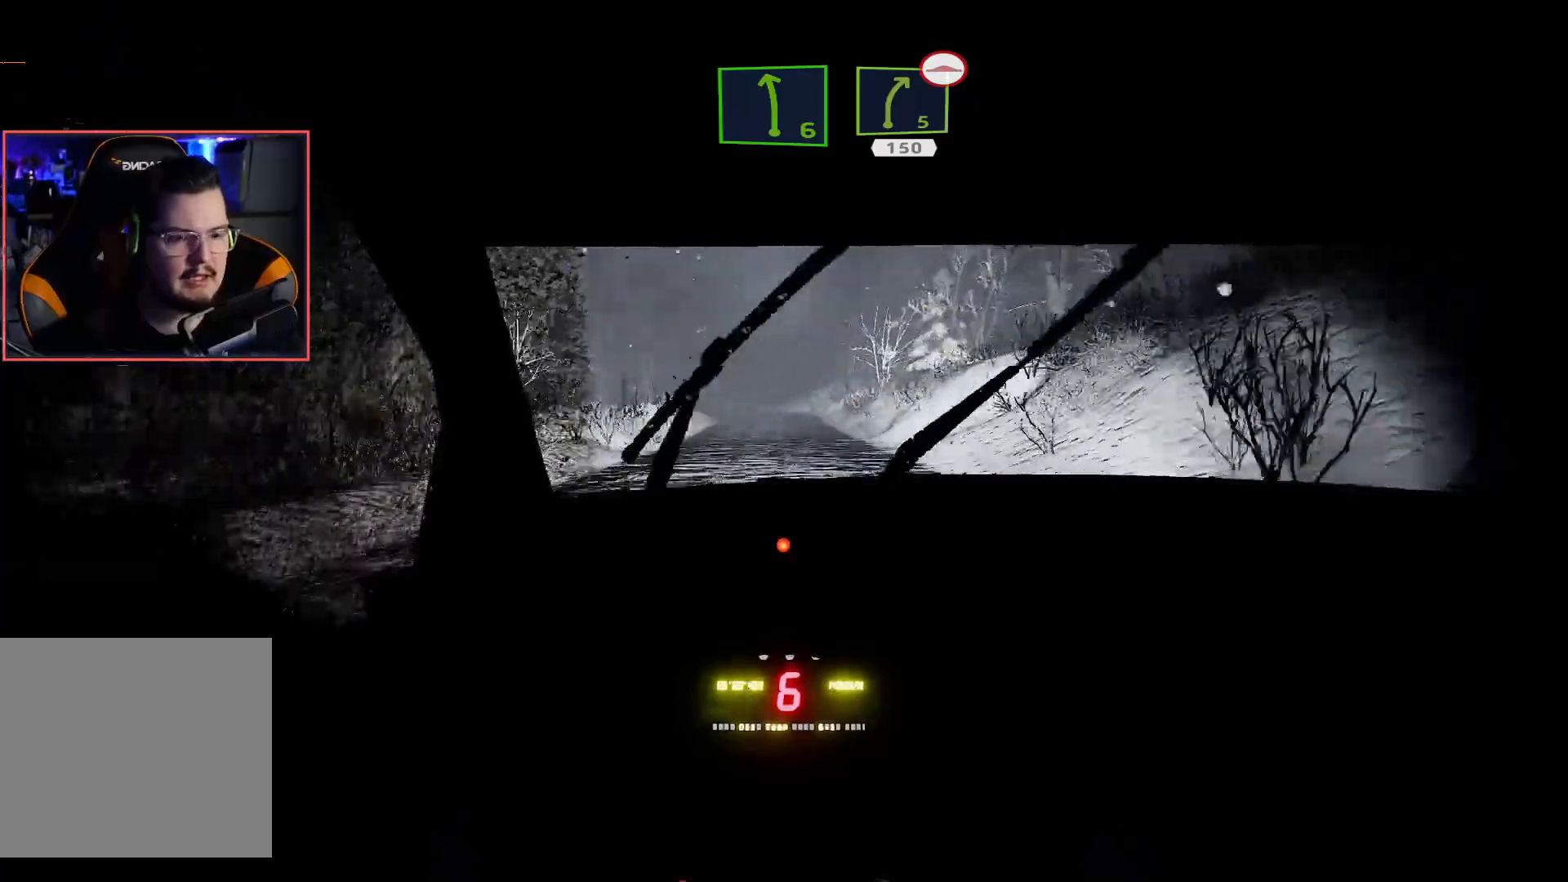
{"buttons": ["L2", "R2"], "left_stick": "center", "right_stick": "center", "events": [[17, "left_stick", "left"], [183, "left_stick", "center"], [500, "L2", "down"]]}
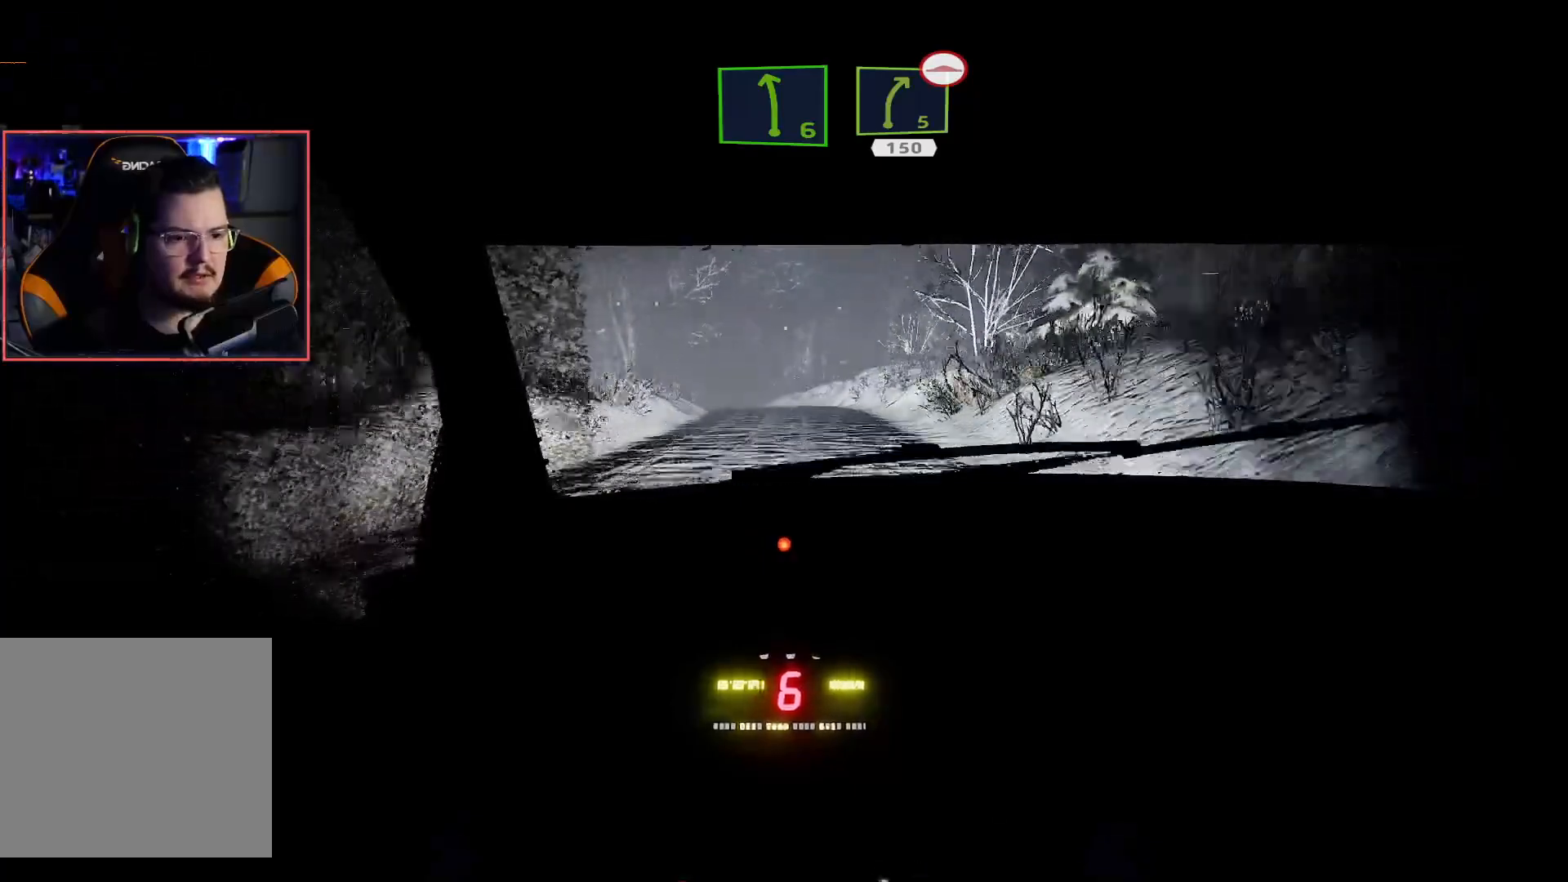
{"buttons": ["L2"], "left_stick": "left", "right_stick": "center", "events": [[83, "R2", "up"], [450, "left_stick", "left"]]}
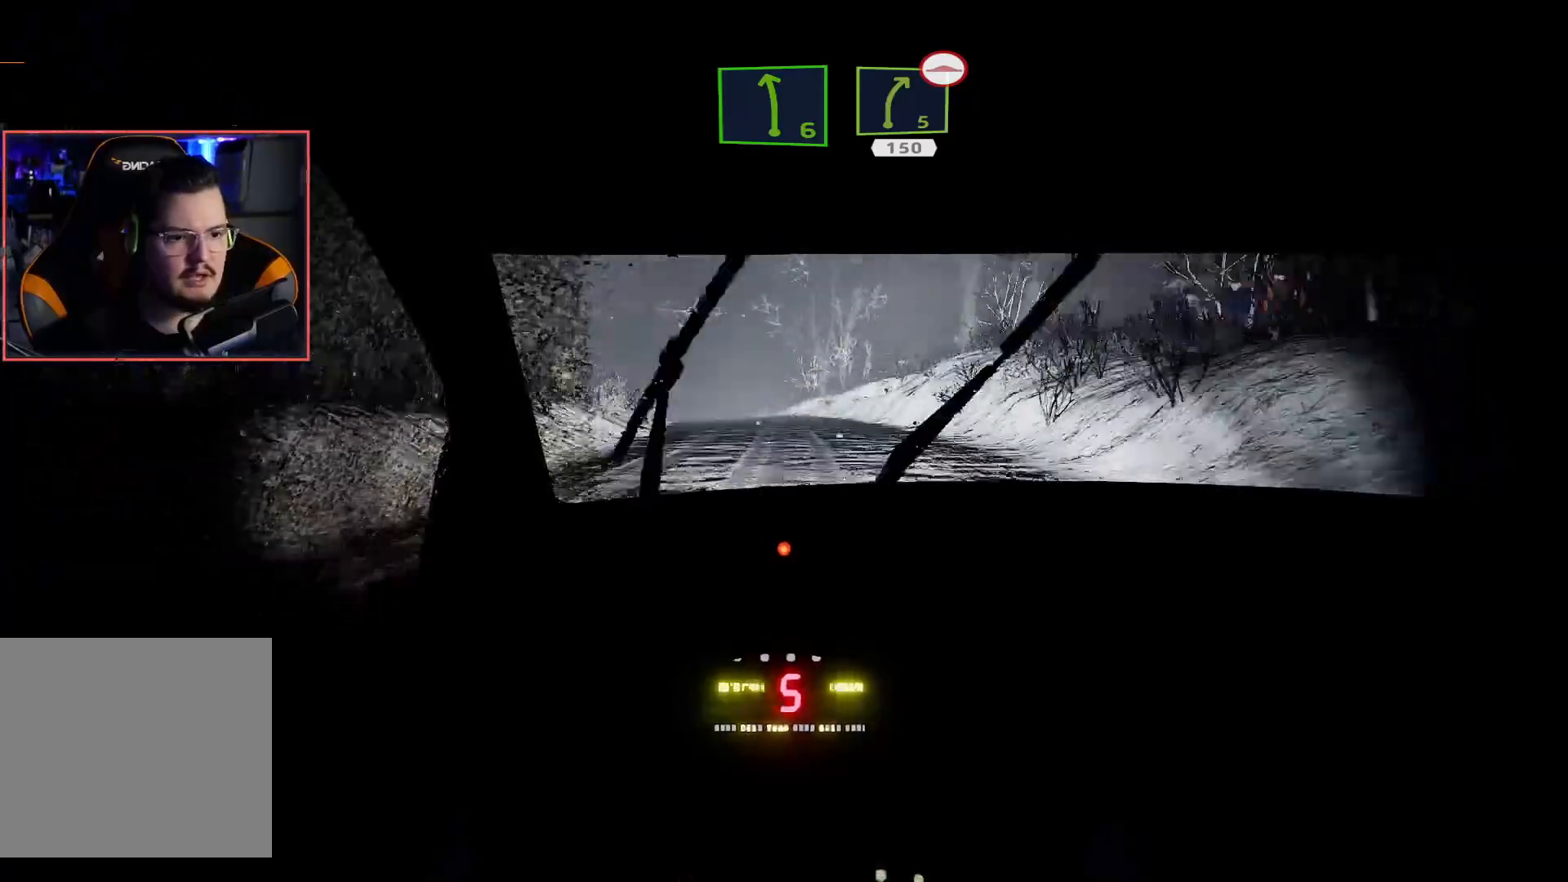
{"buttons": ["R2"], "left_stick": "center", "right_stick": "center", "events": [[300, "L2", "up"], [300, "left_stick", "center"], [317, "R2", "down"]]}
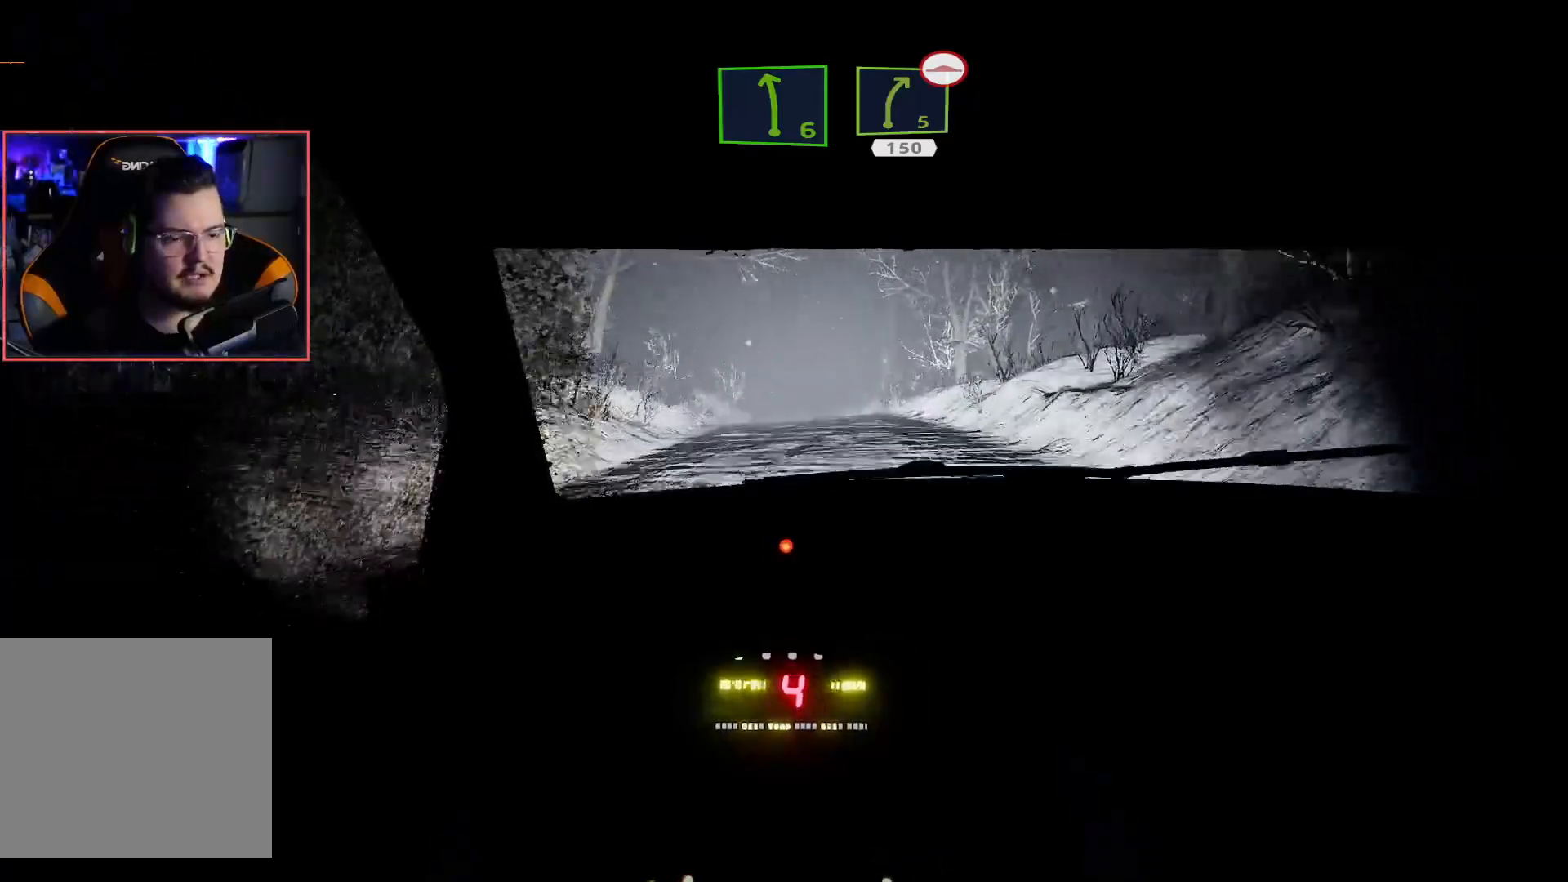
{"buttons": ["R2"], "left_stick": "right", "right_stick": "center", "events": [[350, "left_stick", "right"]]}
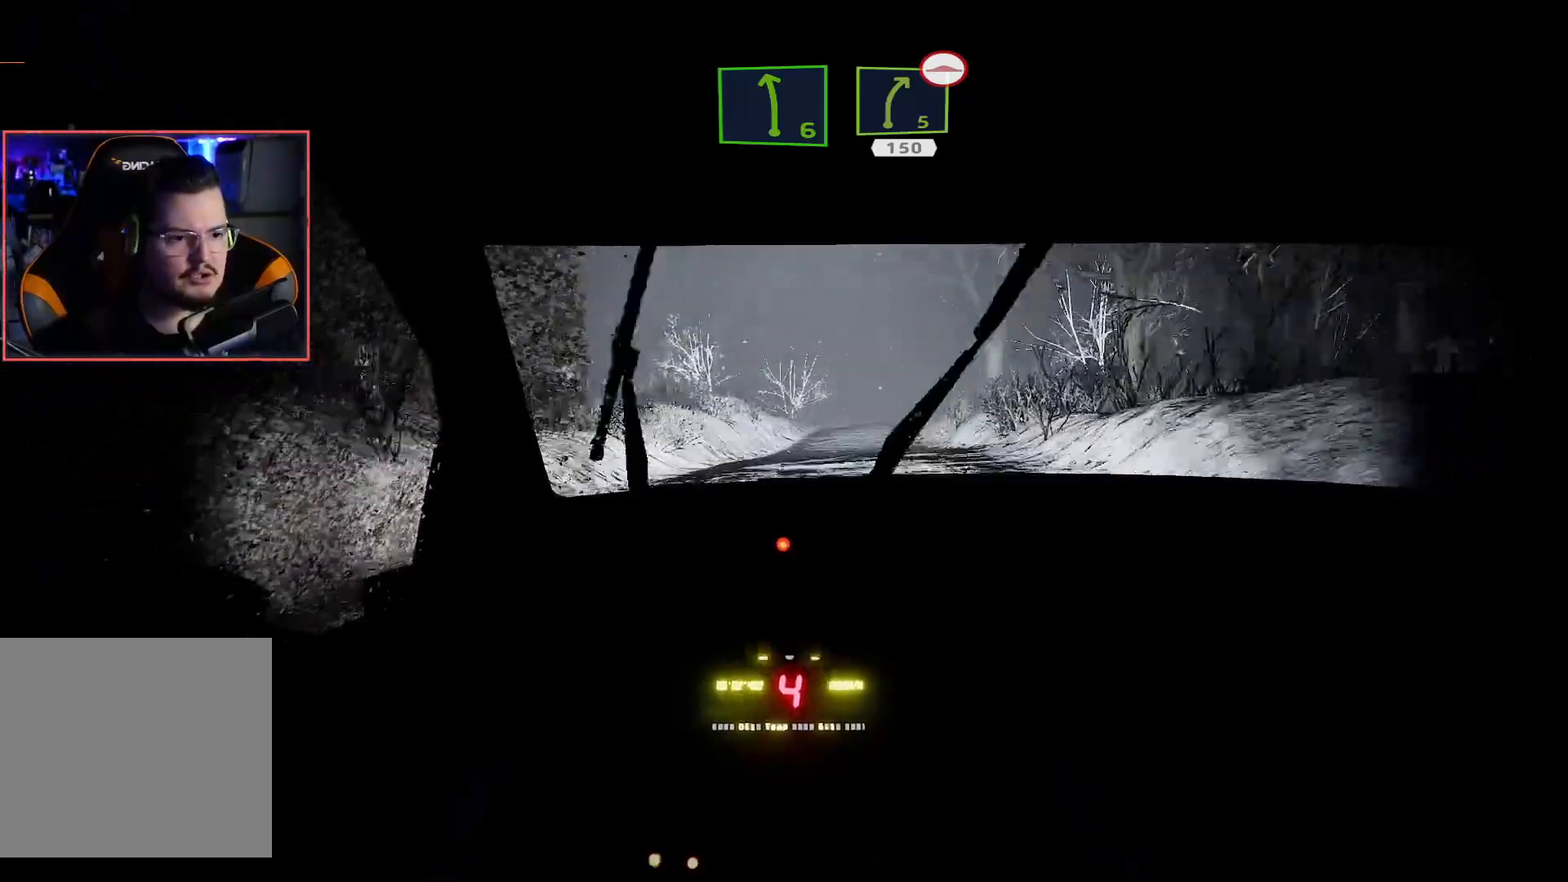
{"buttons": ["R2"], "left_stick": "left", "right_stick": "center", "events": [[33, "left_stick", "center"], [383, "left_stick", "left"]]}
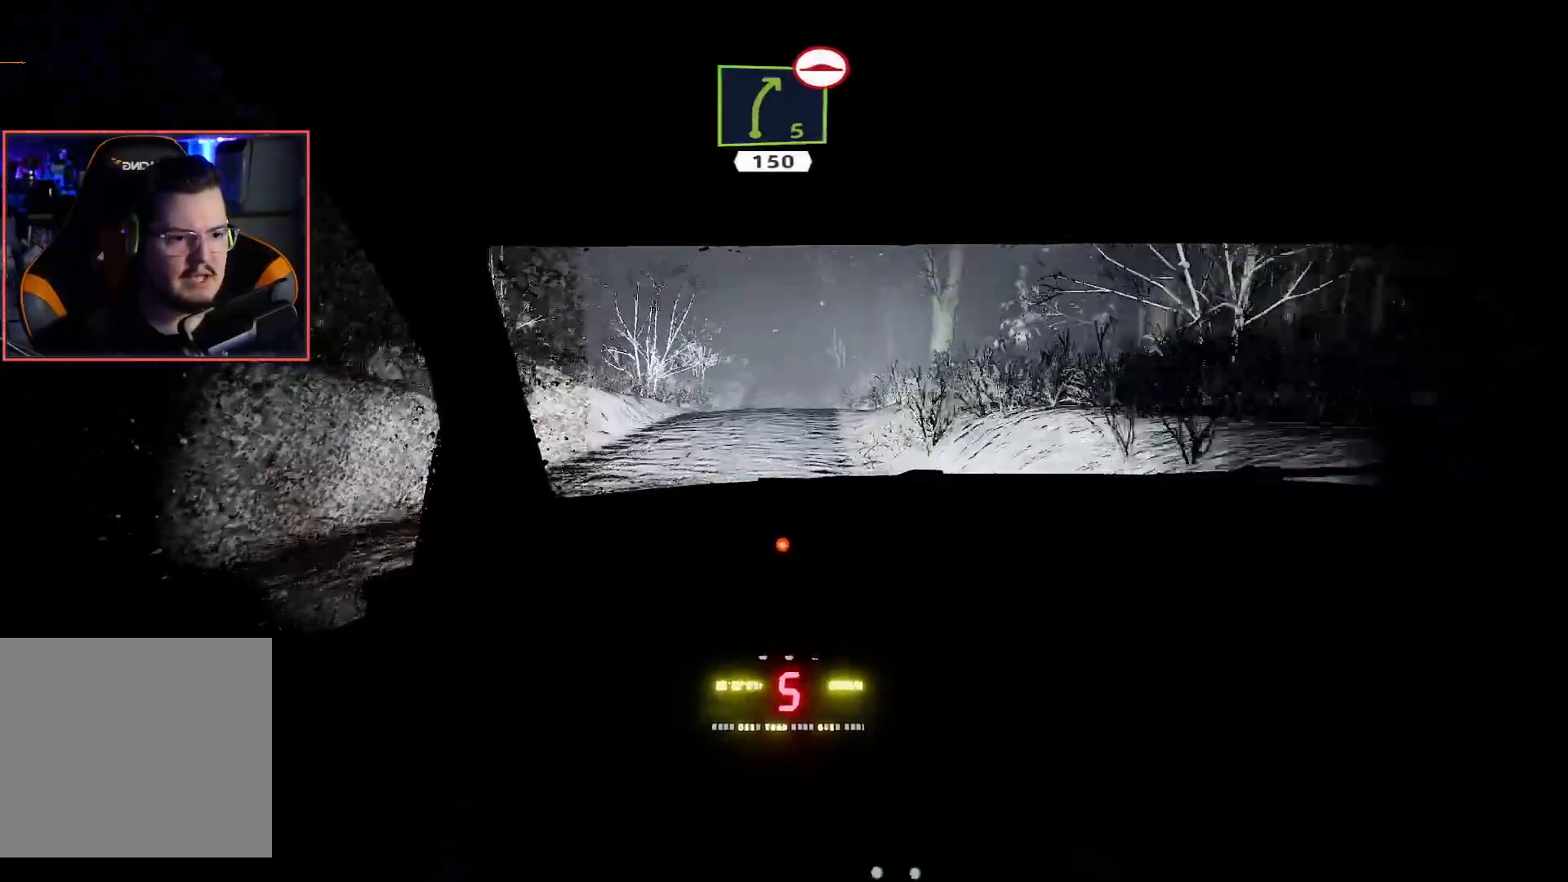
{"buttons": ["R2"], "left_stick": "center", "right_stick": "center", "events": [[50, "left_stick", "center"]]}
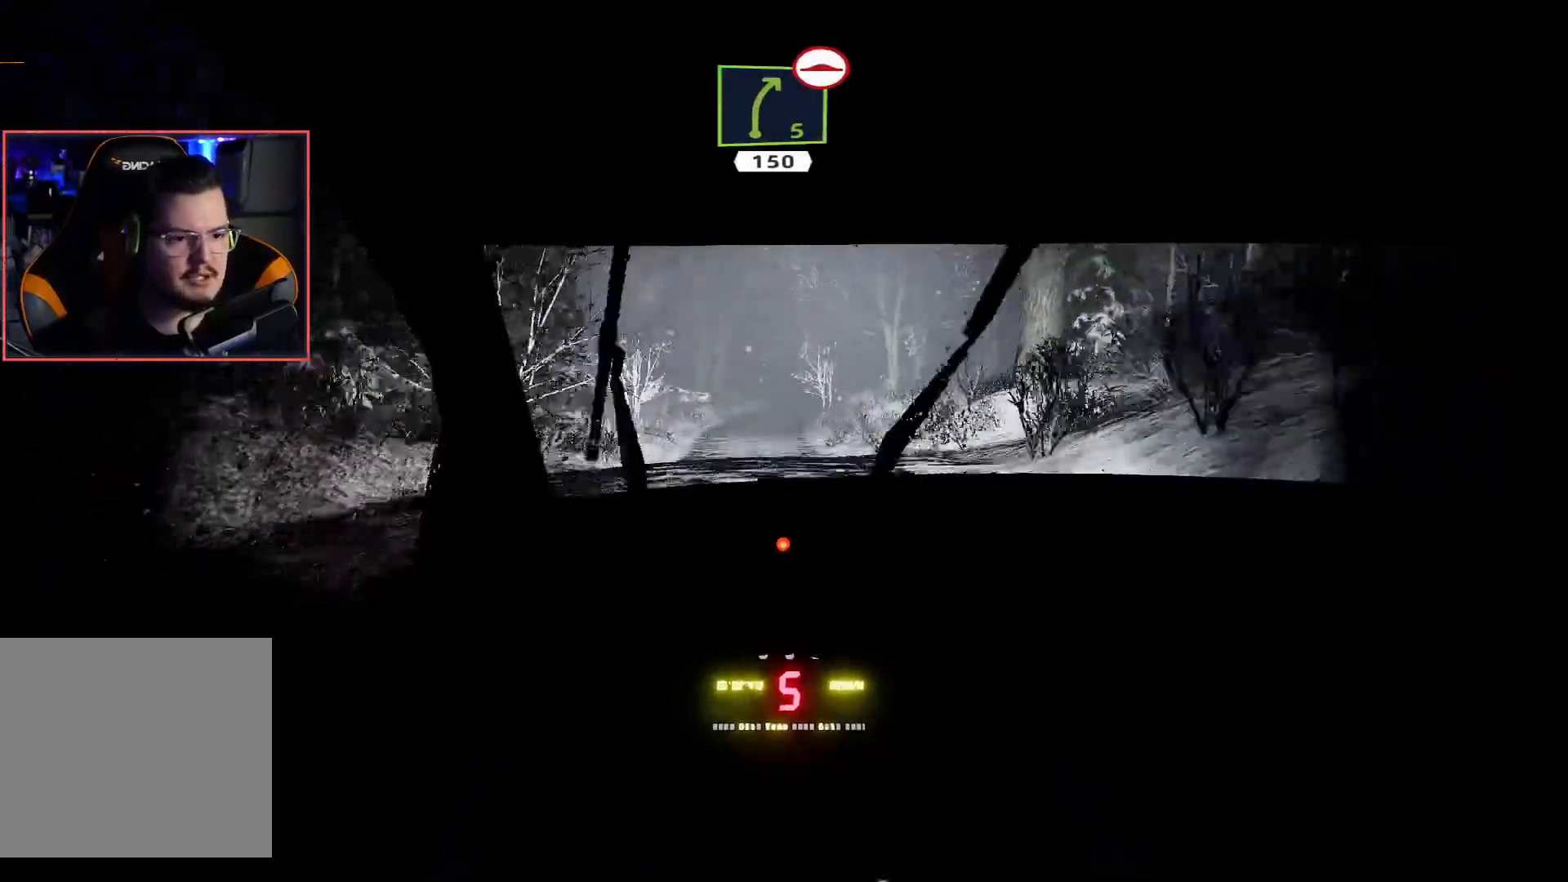
{"buttons": ["R2"], "left_stick": "center", "right_stick": "center", "events": []}
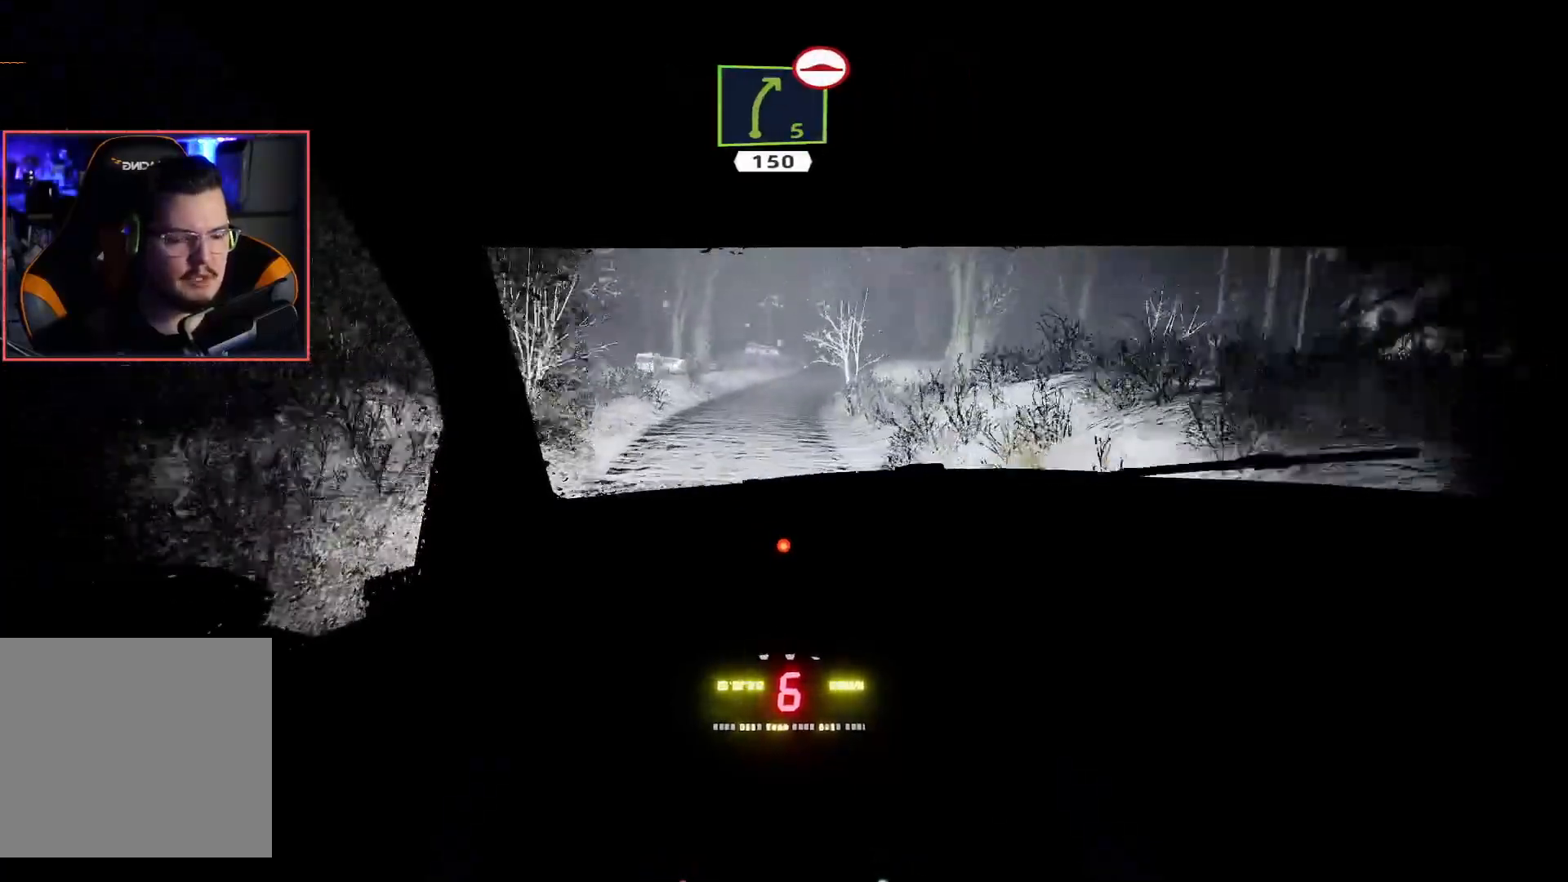
{"buttons": ["L2", "R2"], "left_stick": "right", "right_stick": "center", "events": [[433, "left_stick", "right"], [500, "L2", "down"]]}
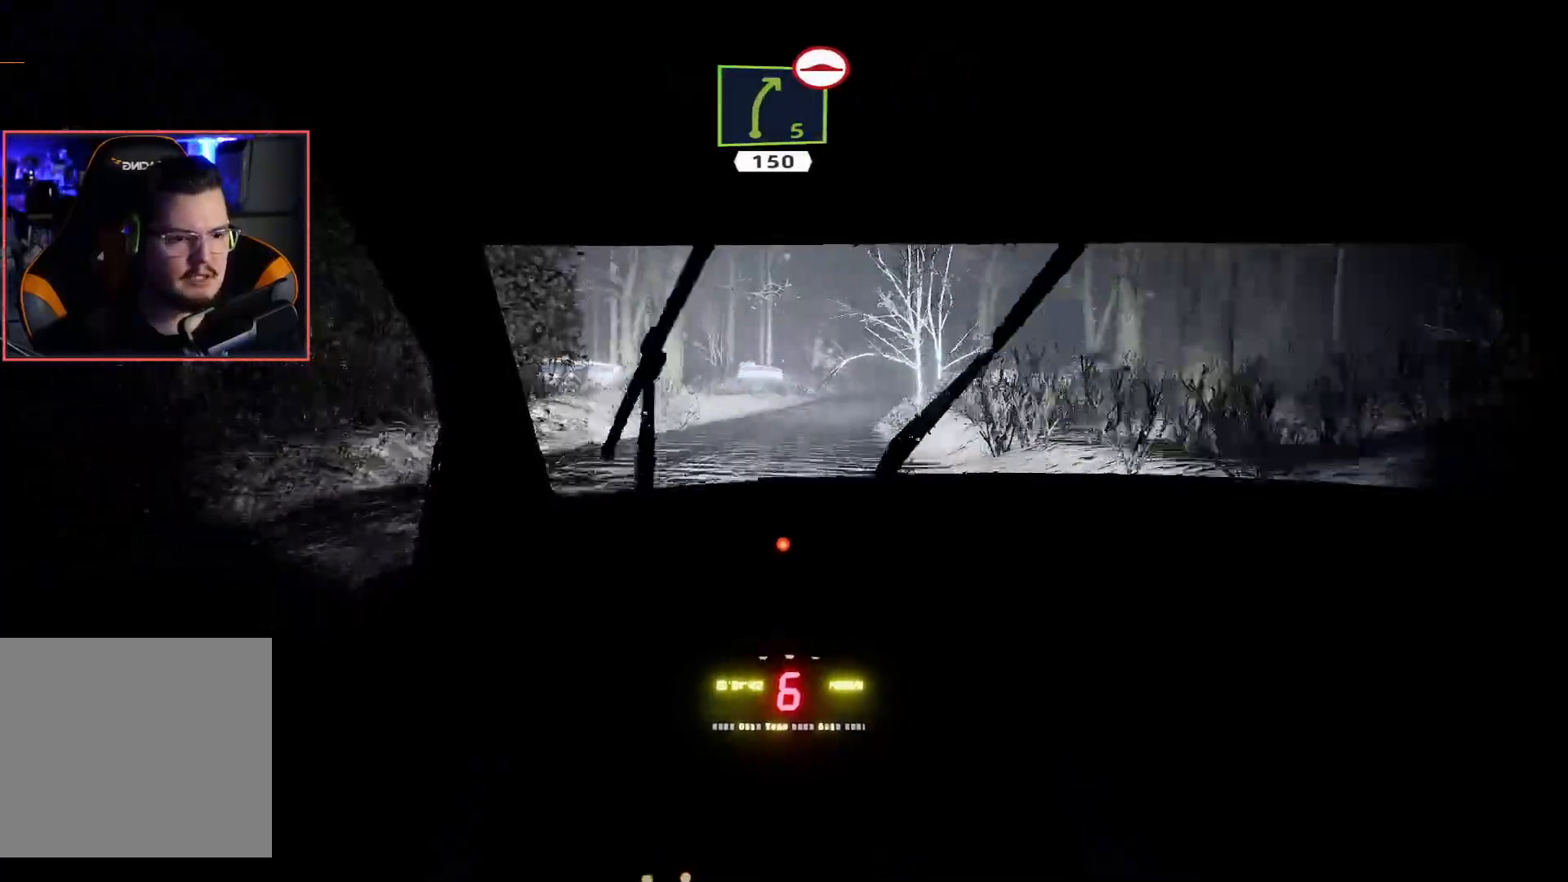
{"buttons": ["R2"], "left_stick": "center", "right_stick": "center", "events": [[100, "R2", "up"], [133, "left_stick", "down-right"], [417, "L2", "up"], [433, "left_stick", "center"], [500, "R2", "down"]]}
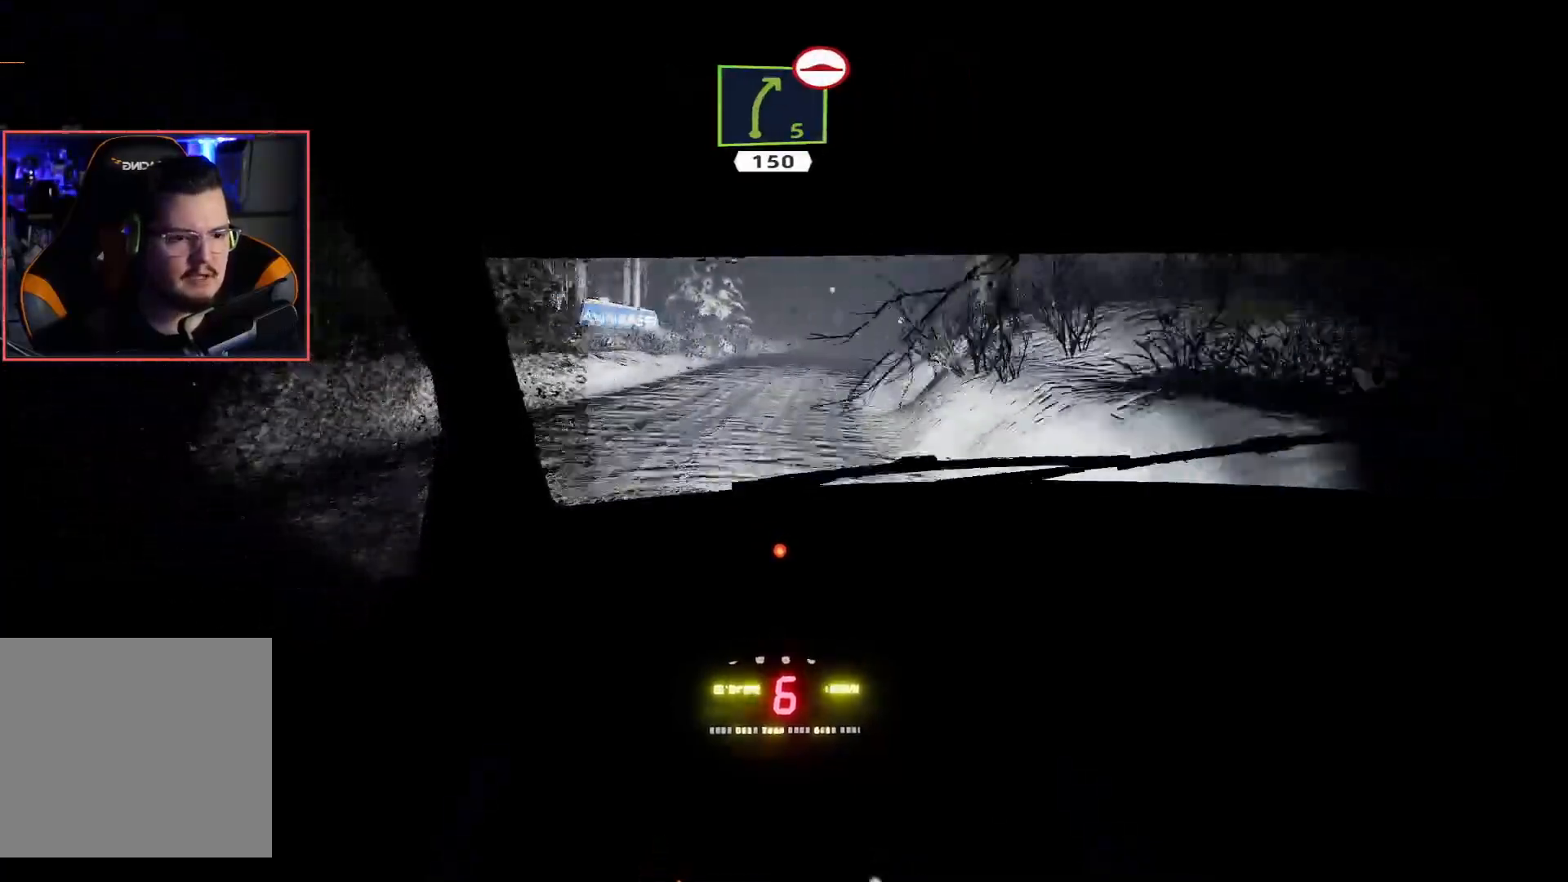
{"buttons": ["R2"], "left_stick": "center", "right_stick": "center", "events": []}
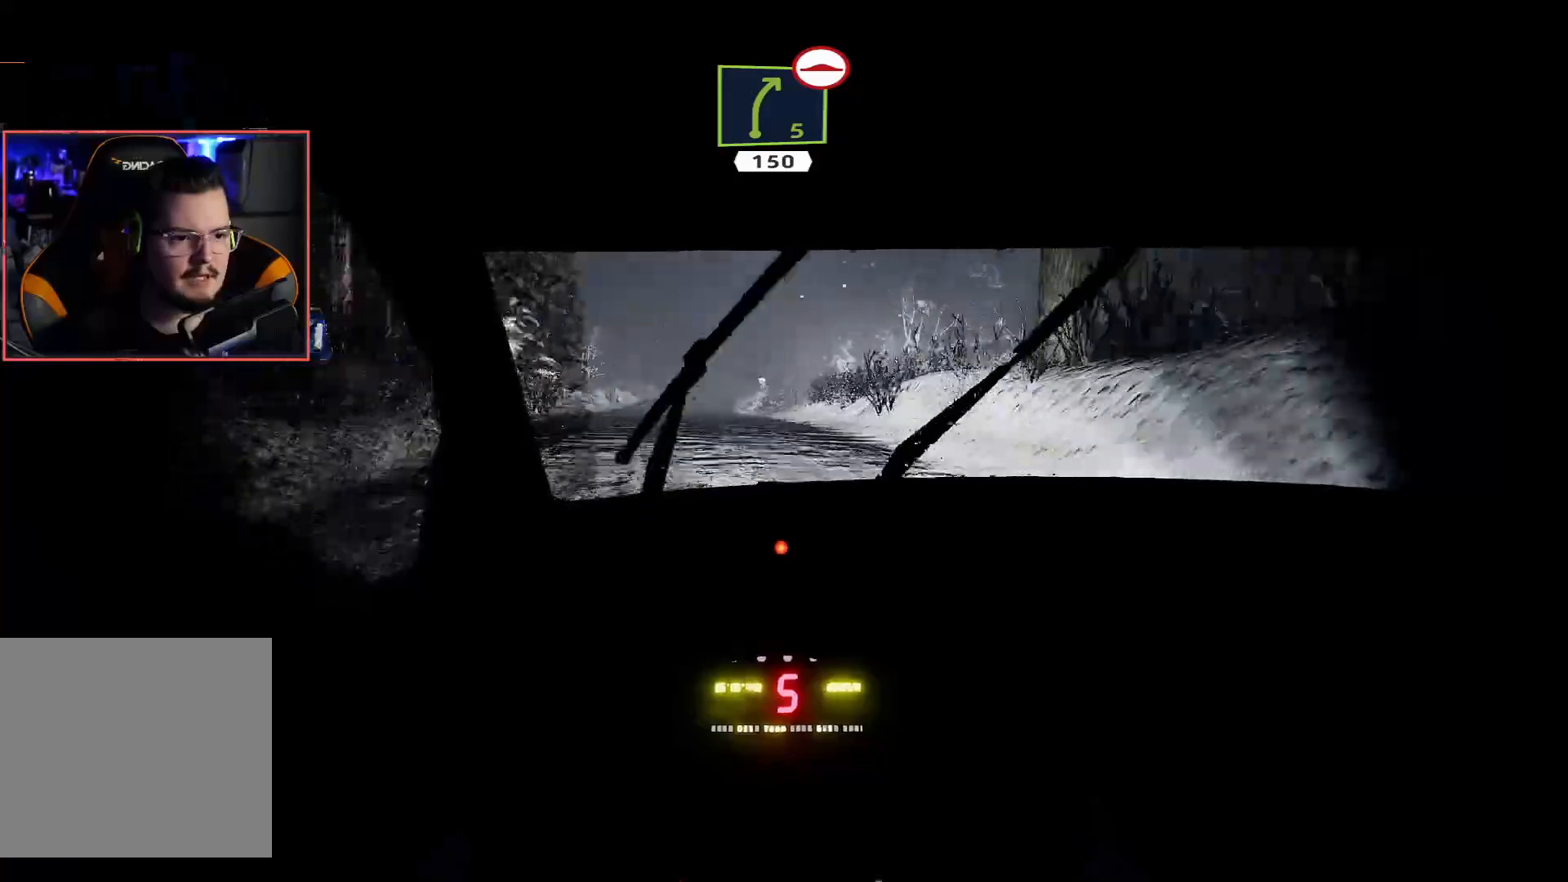
{"buttons": ["R2"], "left_stick": "center", "right_stick": "center", "events": [[100, "left_stick", "left"], [317, "left_stick", "center"]]}
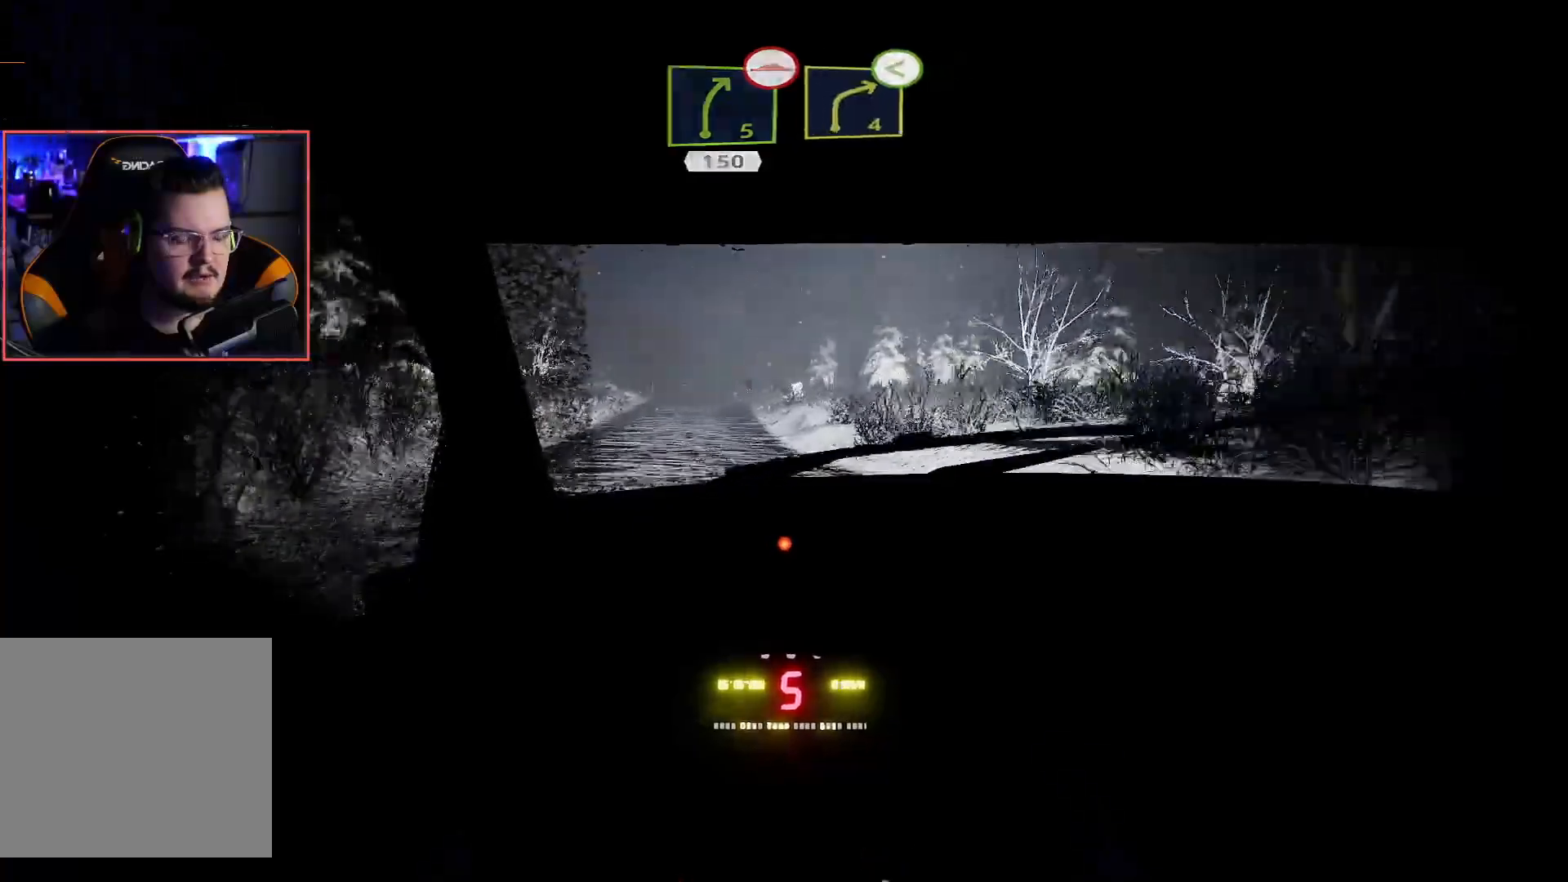
{"buttons": ["R2"], "left_stick": "center", "right_stick": "center", "events": []}
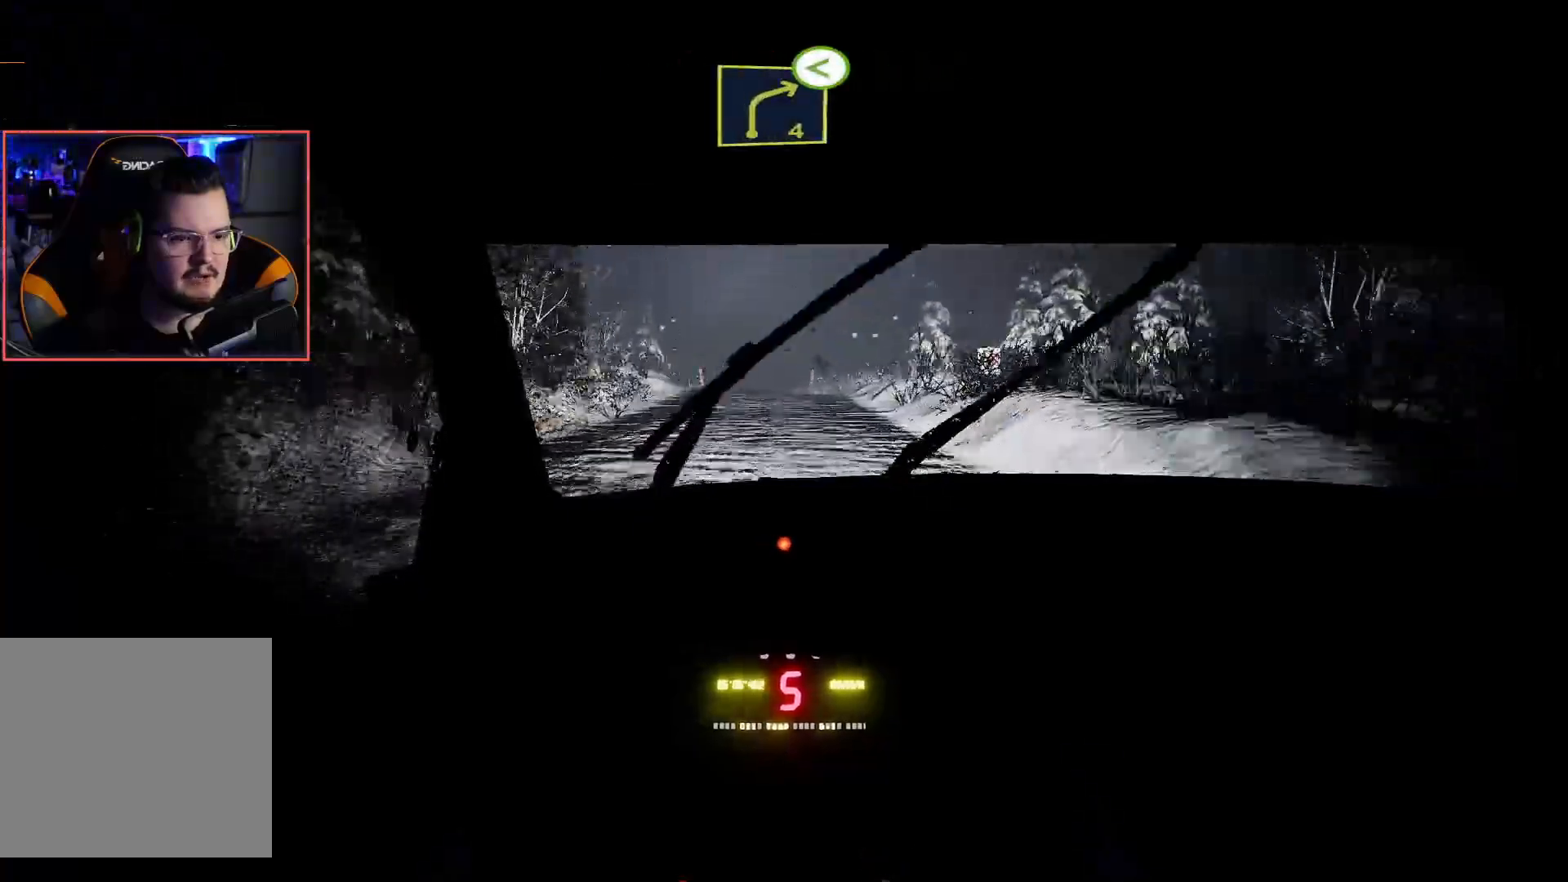
{"buttons": ["R2"], "left_stick": "center", "right_stick": "center", "events": [[300, "left_stick", "down-left"], [500, "left_stick", "center"]]}
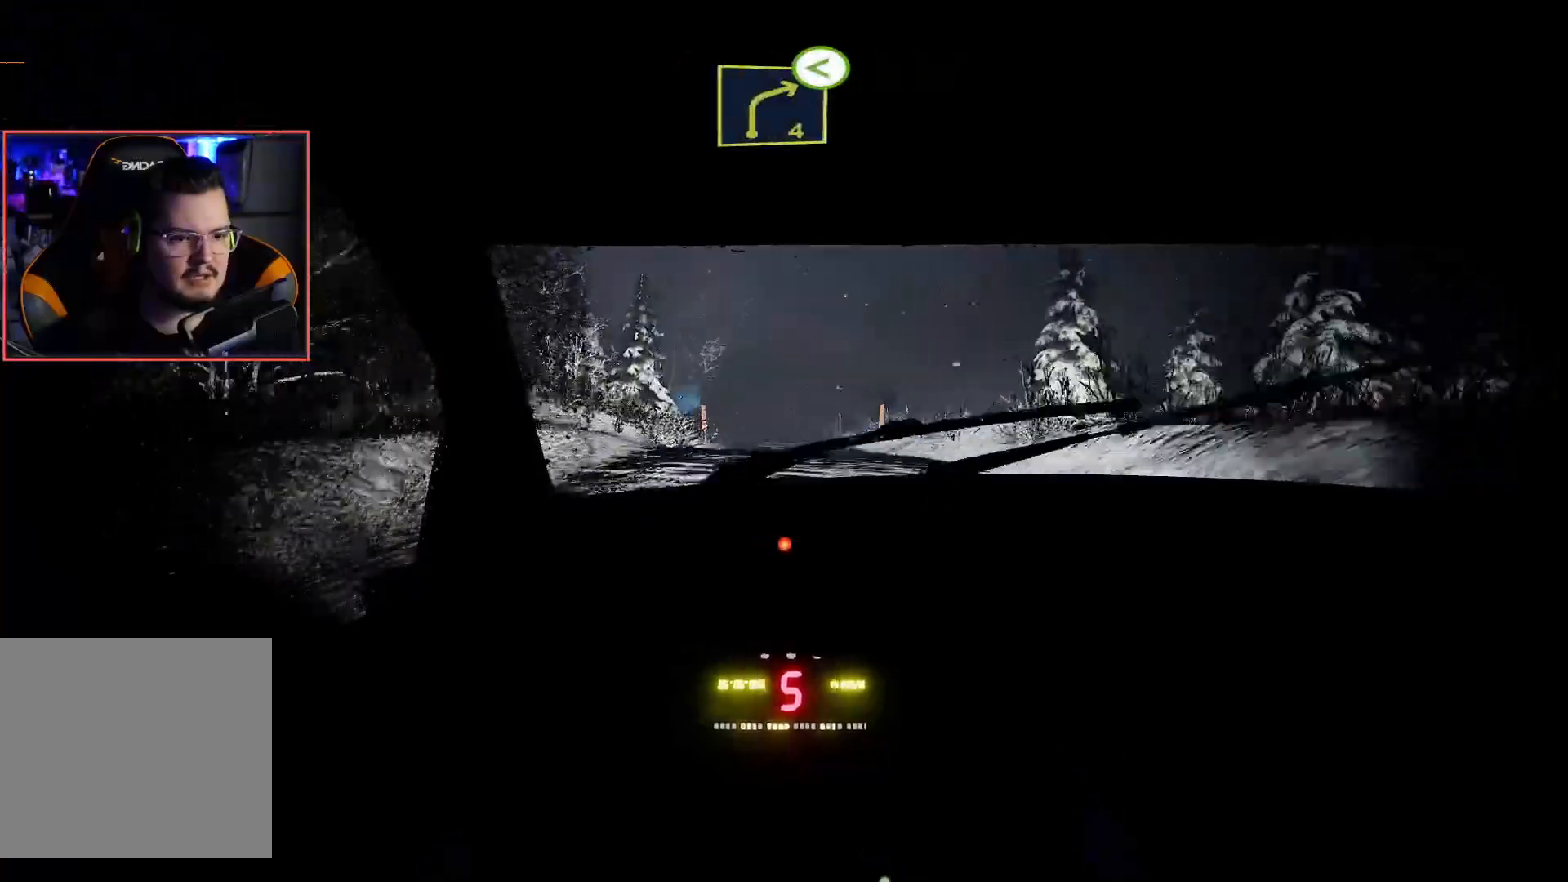
{"buttons": ["R2"], "left_stick": "right", "right_stick": "center", "events": [[17, "L2", "down"], [100, "L2", "up"], [150, "R2", "up"], [200, "L2", "down"], [333, "left_stick", "right"], [350, "L2", "up"], [433, "R2", "down"]]}
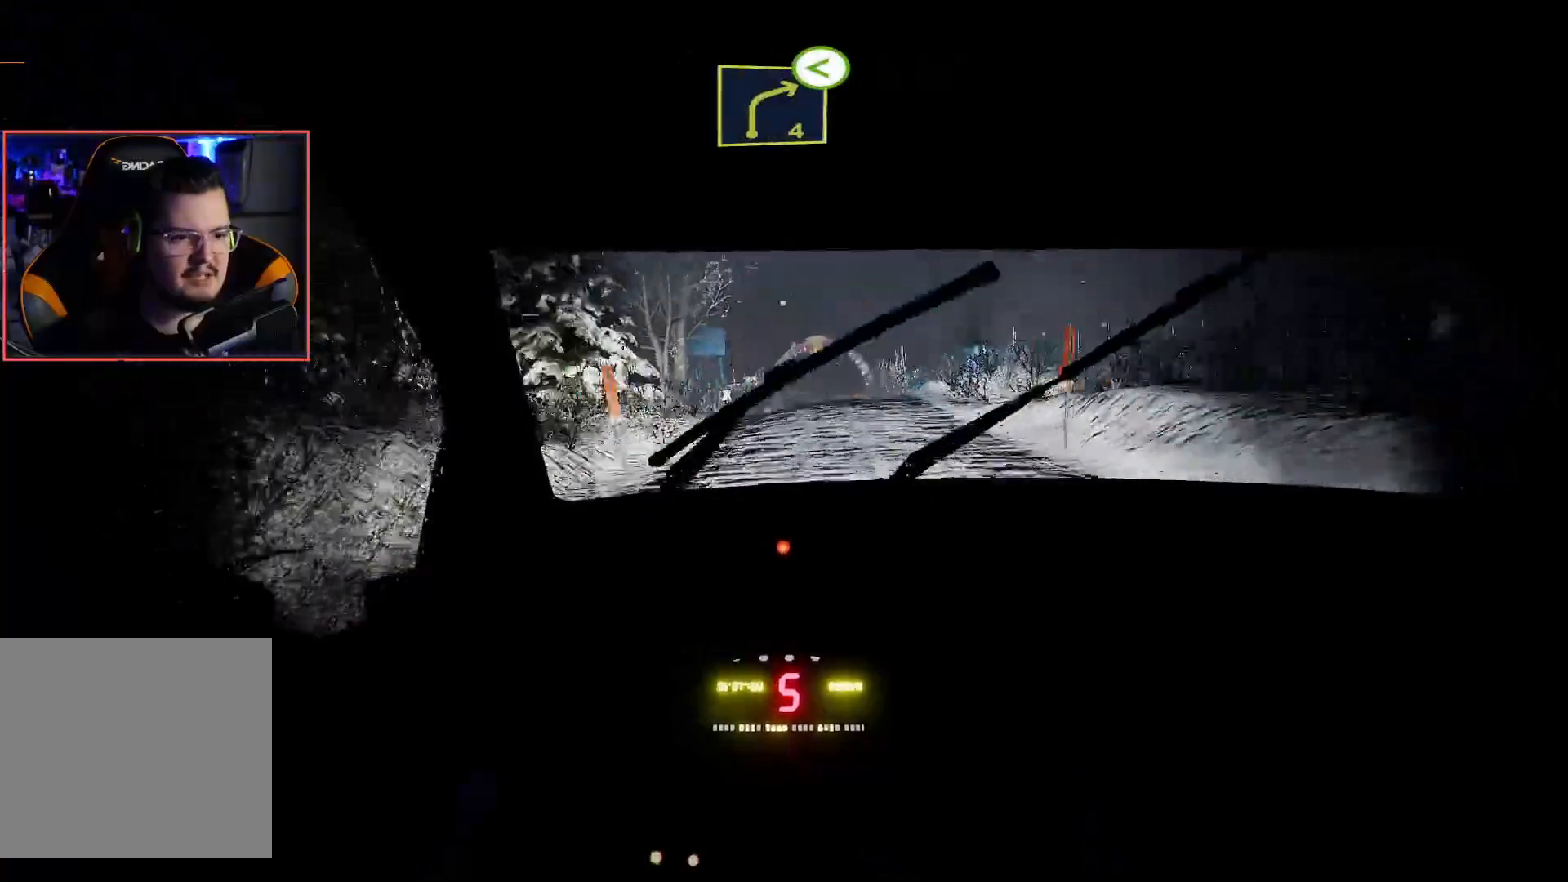
{"buttons": ["R2"], "left_stick": "center", "right_stick": "center", "events": [[33, "left_stick", "center"]]}
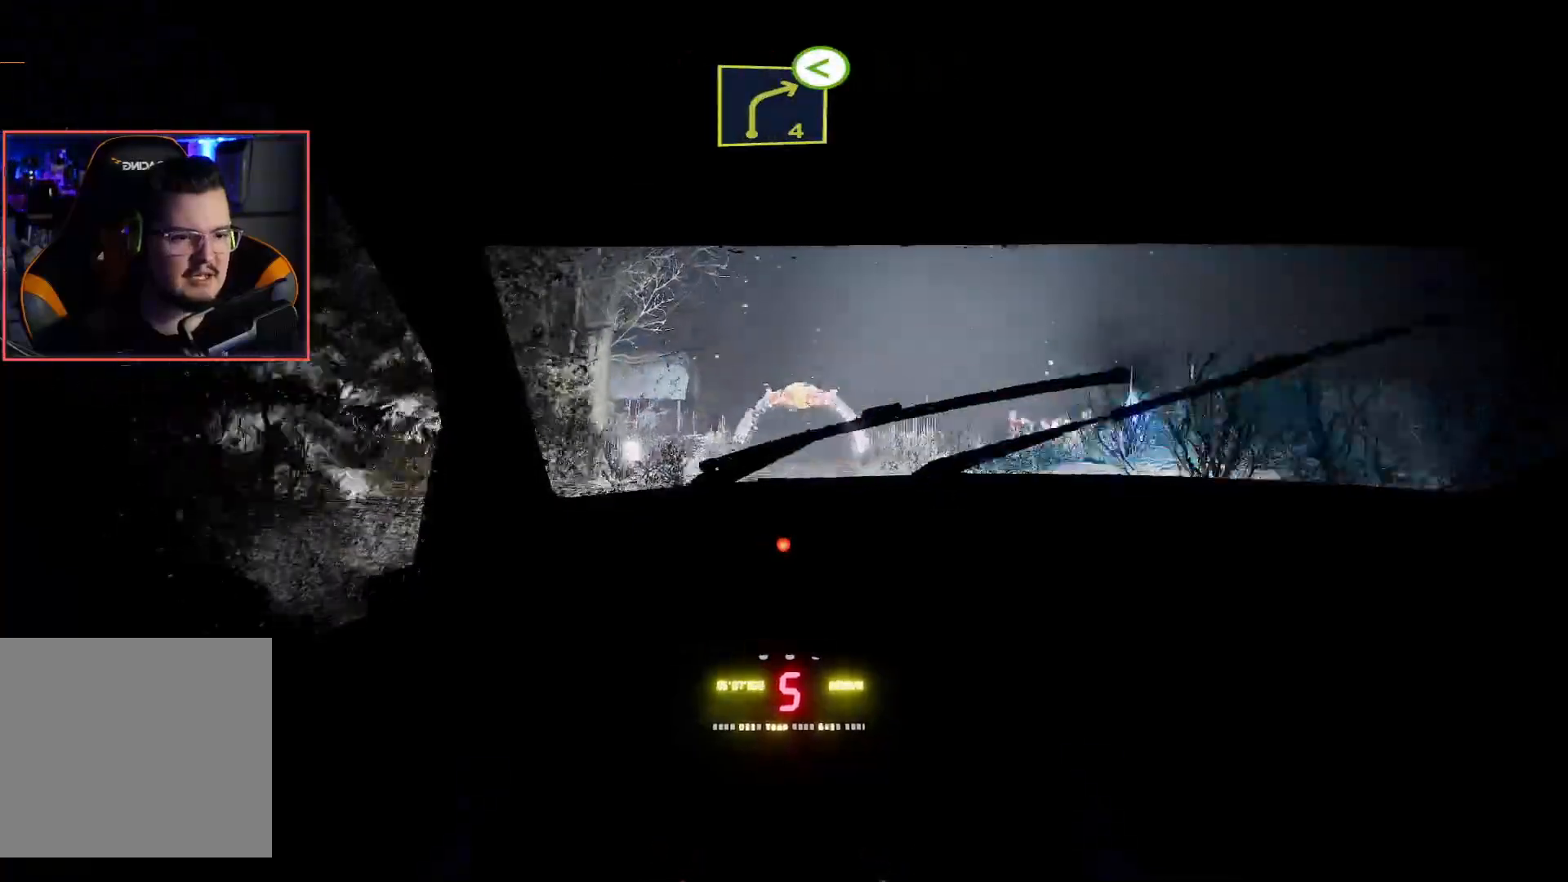
{"buttons": [], "left_stick": "center", "right_stick": "center", "events": [[300, "R2", "up"]]}
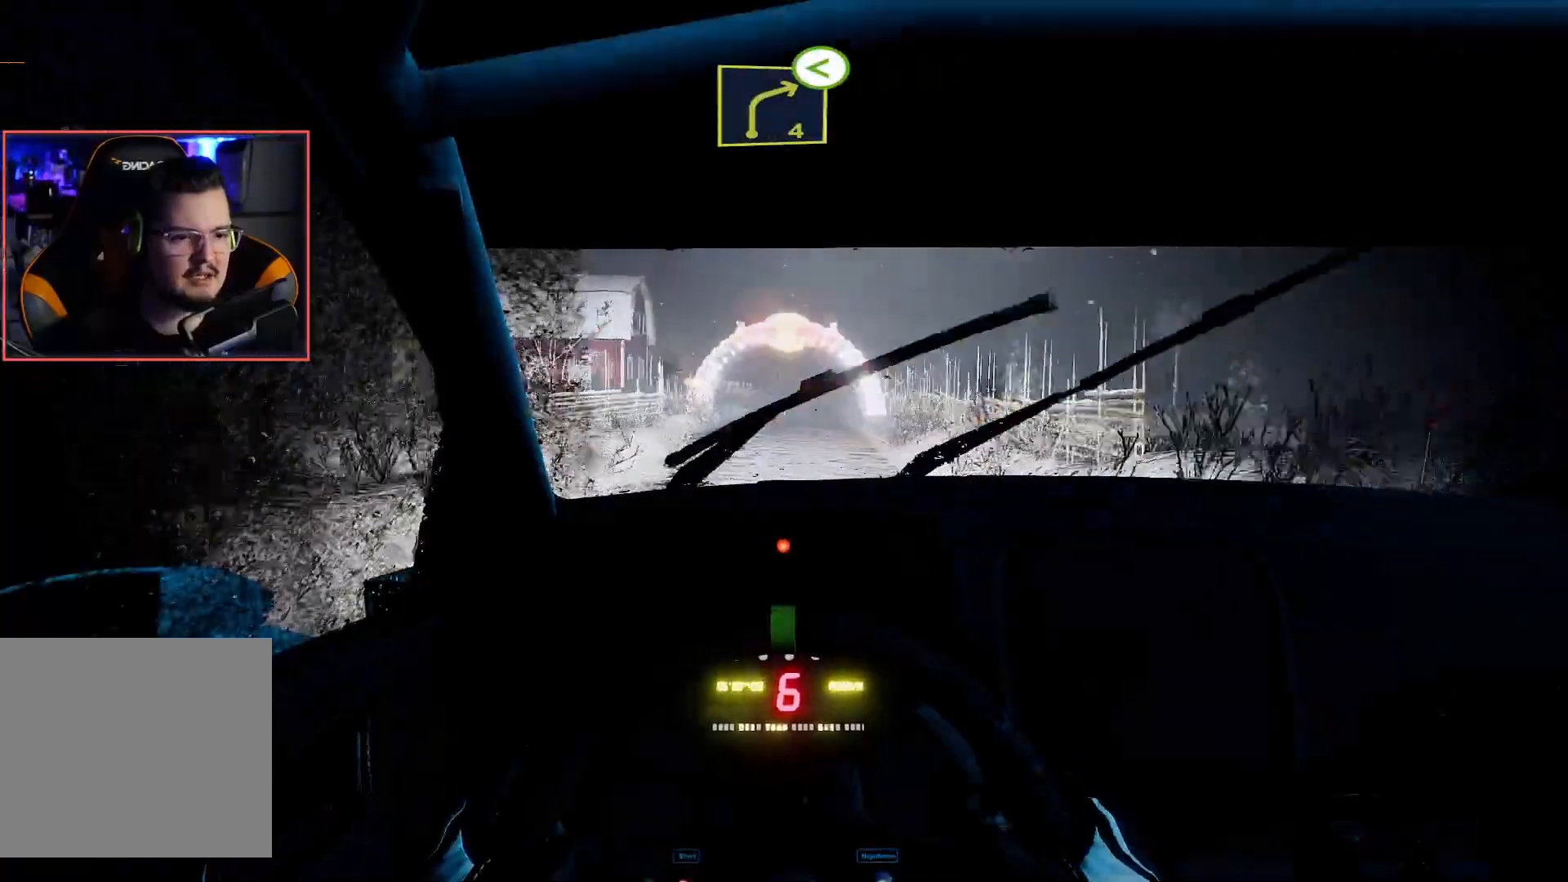
{"buttons": ["R2"], "left_stick": "center", "right_stick": "center", "events": [[217, "R2", "down"]]}
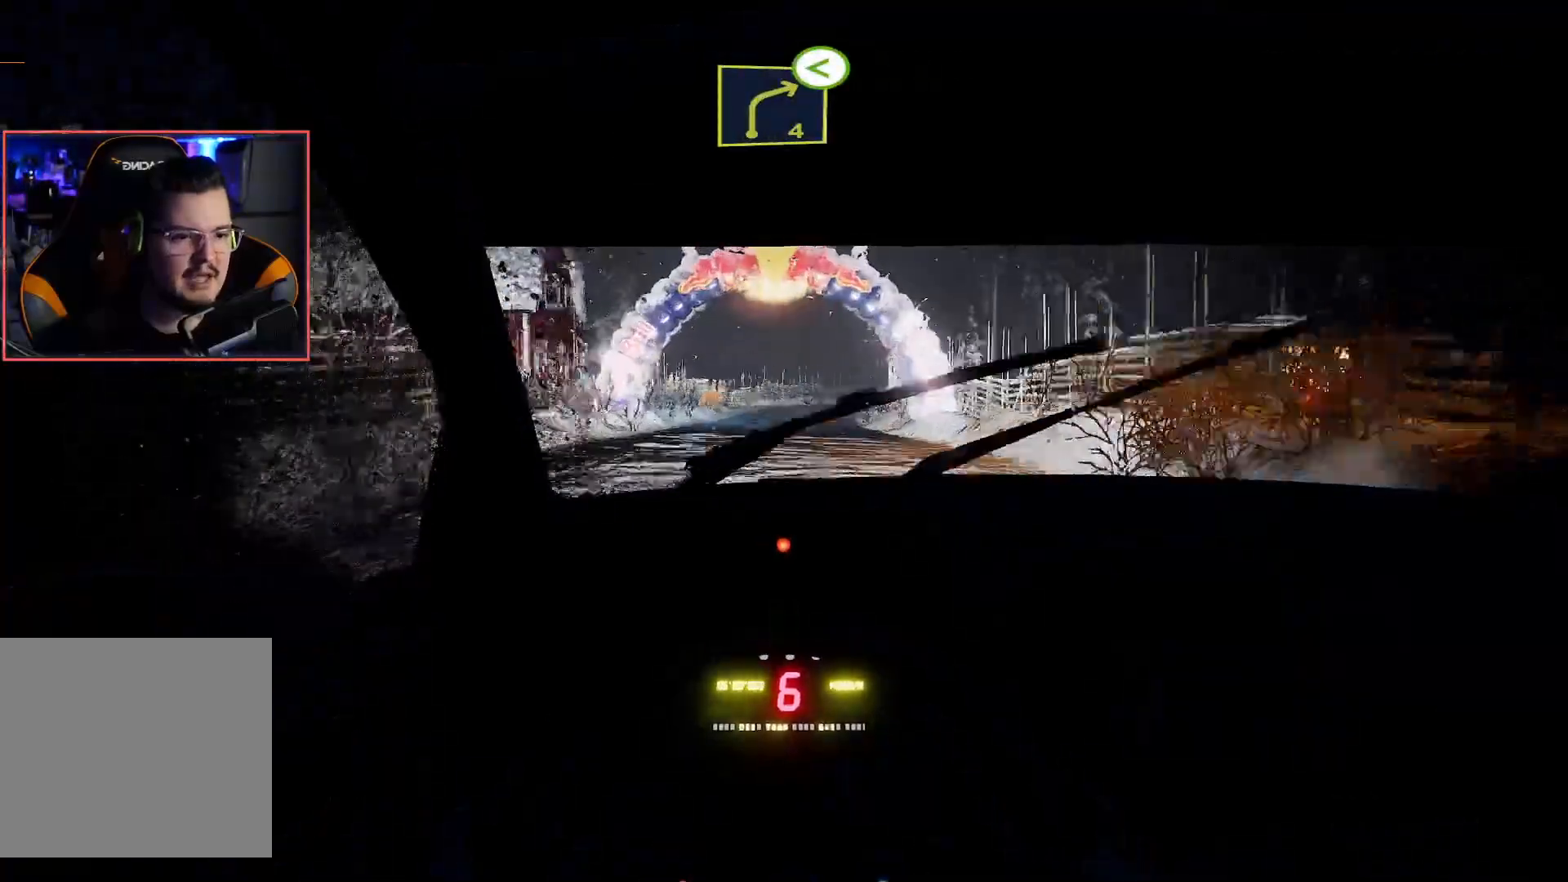
{"buttons": ["L2"], "left_stick": "center", "right_stick": "center", "events": [[200, "left_stick", "right"], [233, "L2", "down"], [267, "R2", "up"], [417, "left_stick", "center"]]}
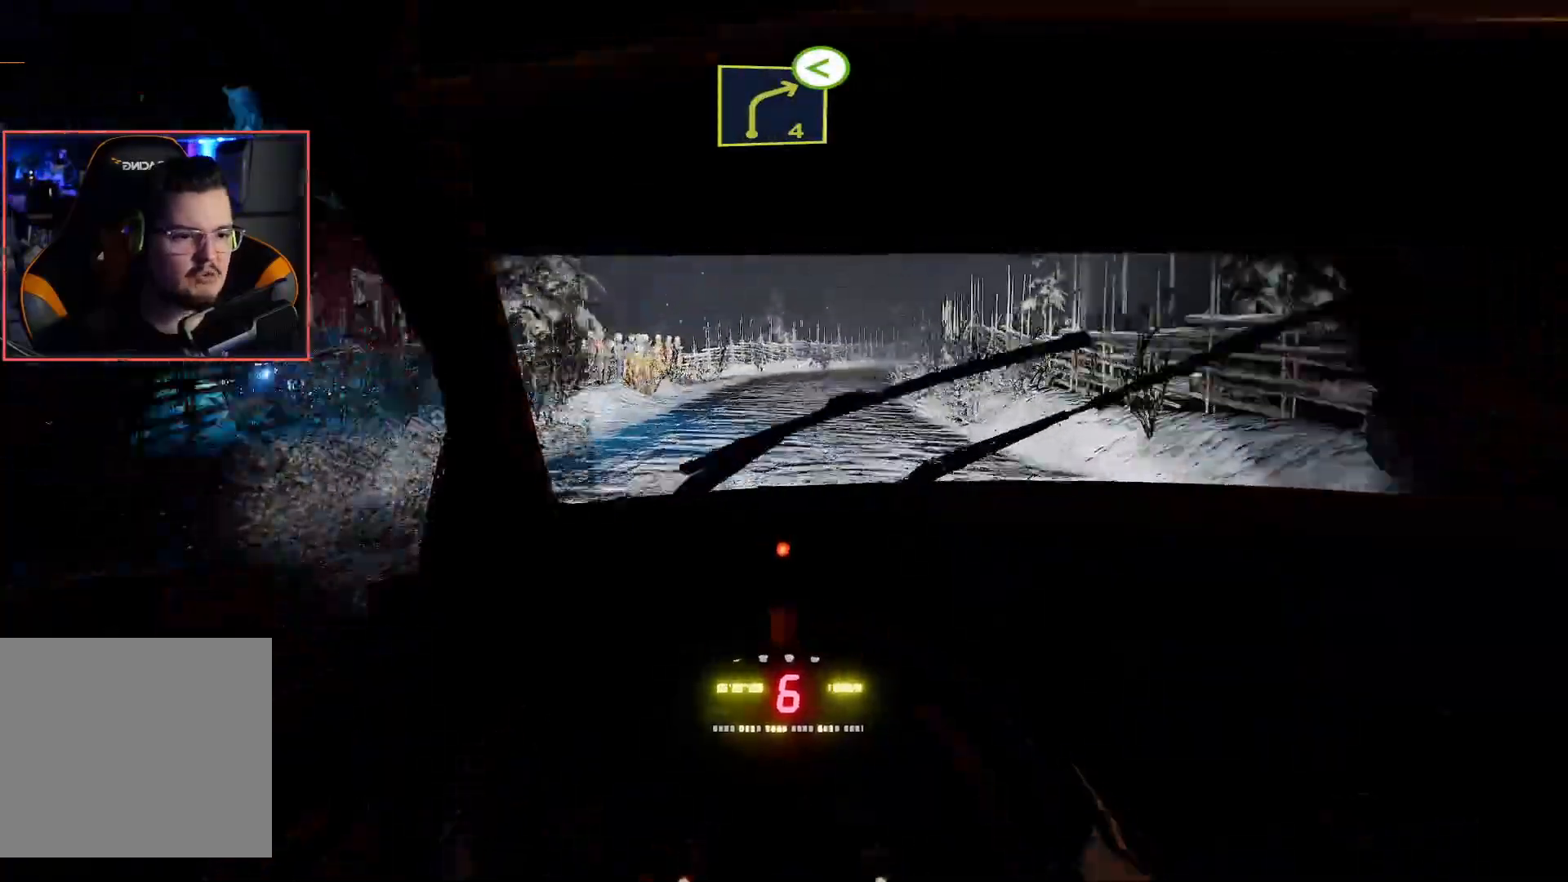
{"buttons": ["L2"], "left_stick": "center", "right_stick": "center", "events": [[217, "left_stick", "right"], [450, "left_stick", "center"]]}
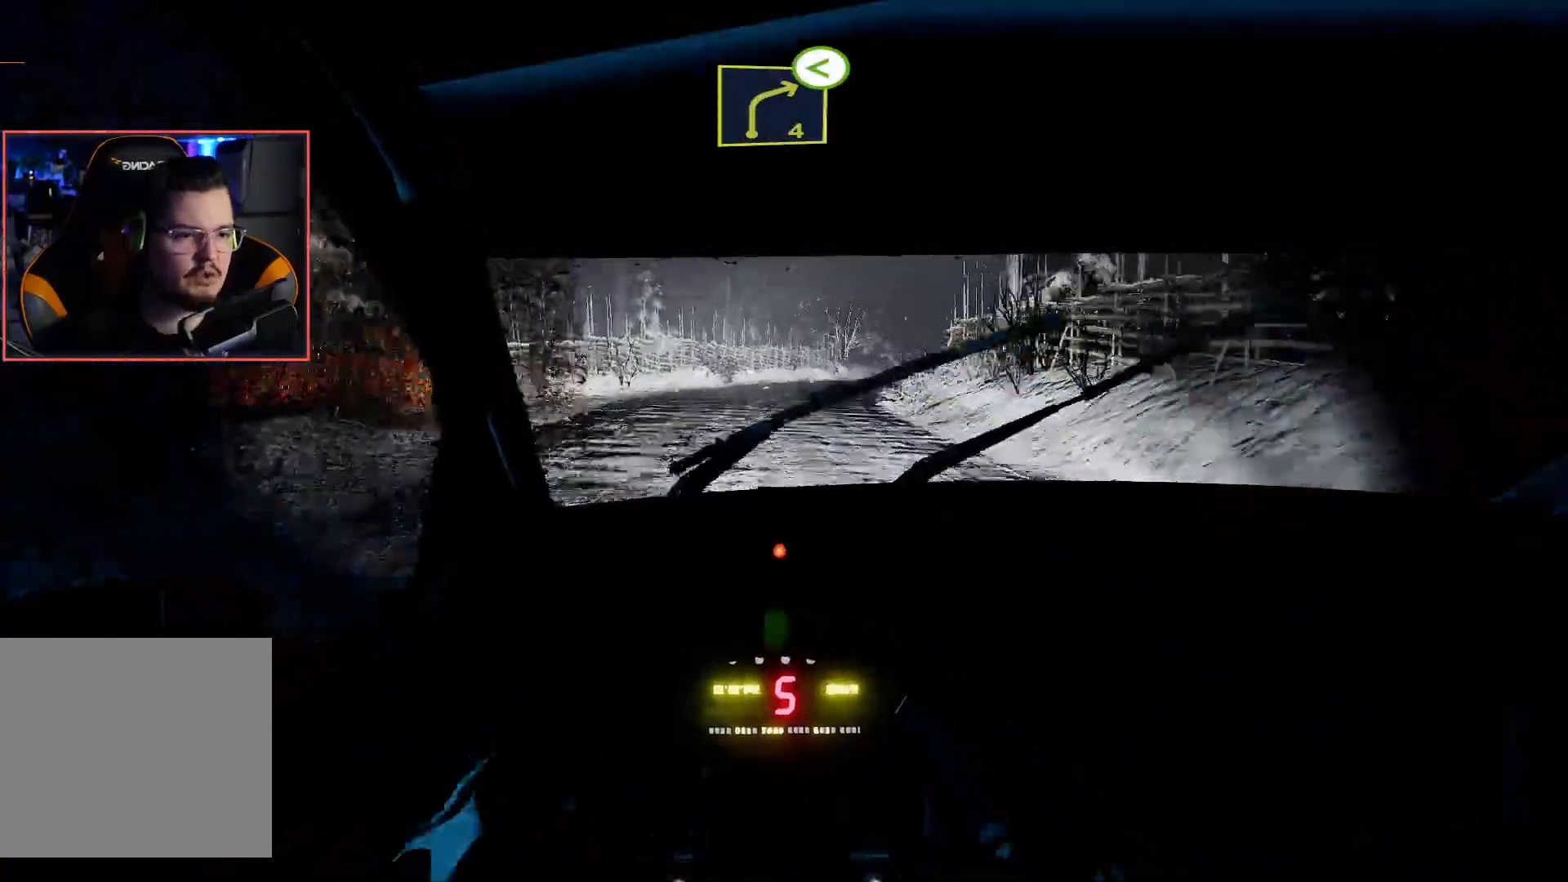
{"buttons": [], "left_stick": "center", "right_stick": "center", "events": [[67, "L2", "up"]]}
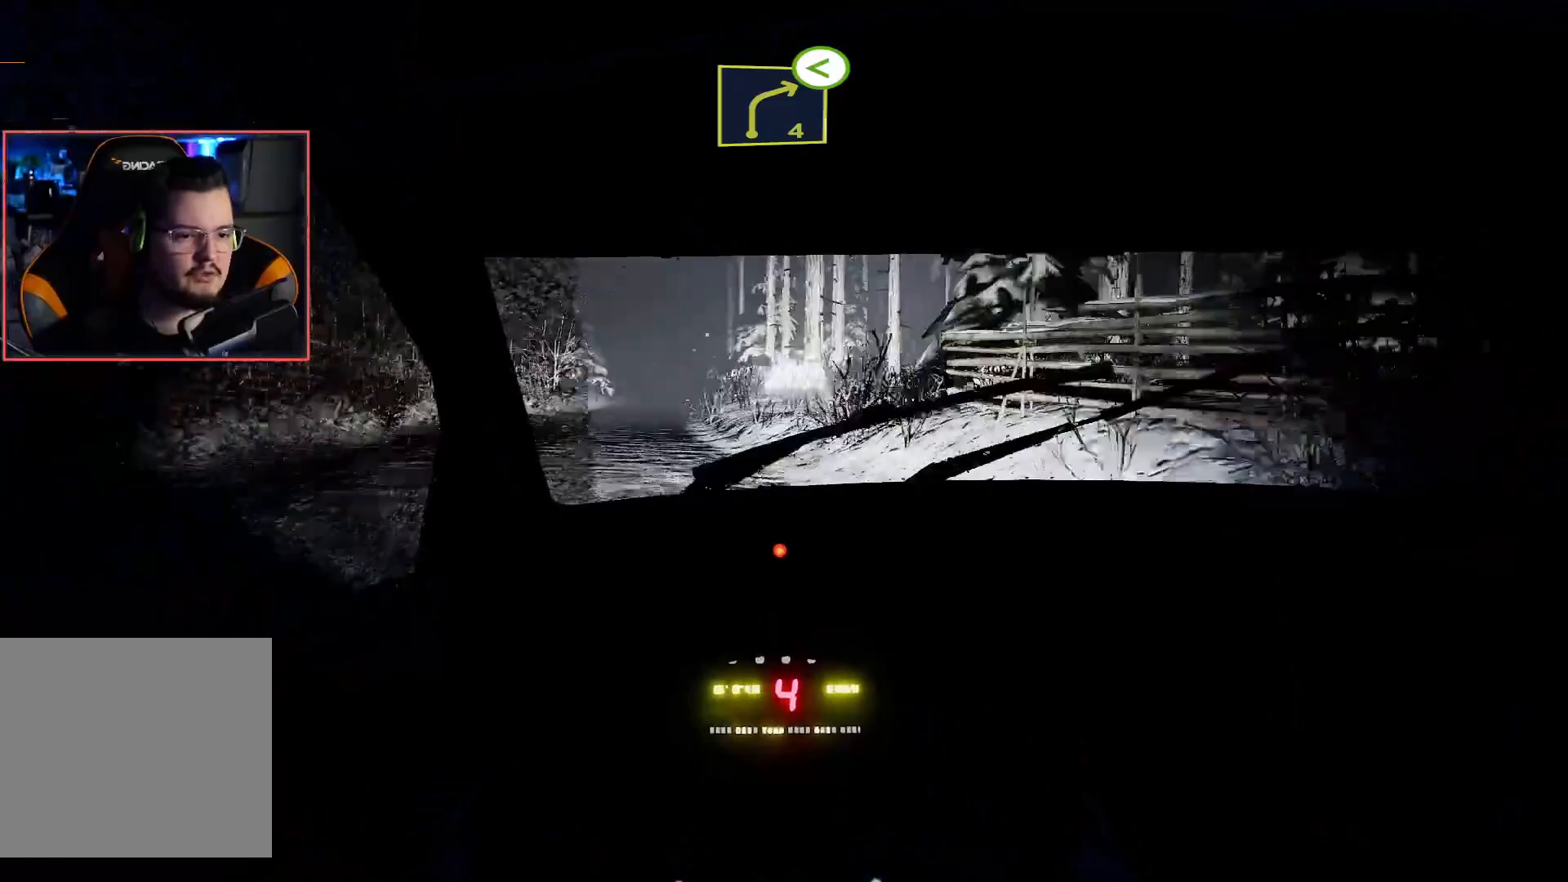
{"buttons": [], "left_stick": "center", "right_stick": "center", "events": [[17, "R2", "down"], [50, "left_stick", "left"], [467, "R2", "up"], [500, "left_stick", "center"]]}
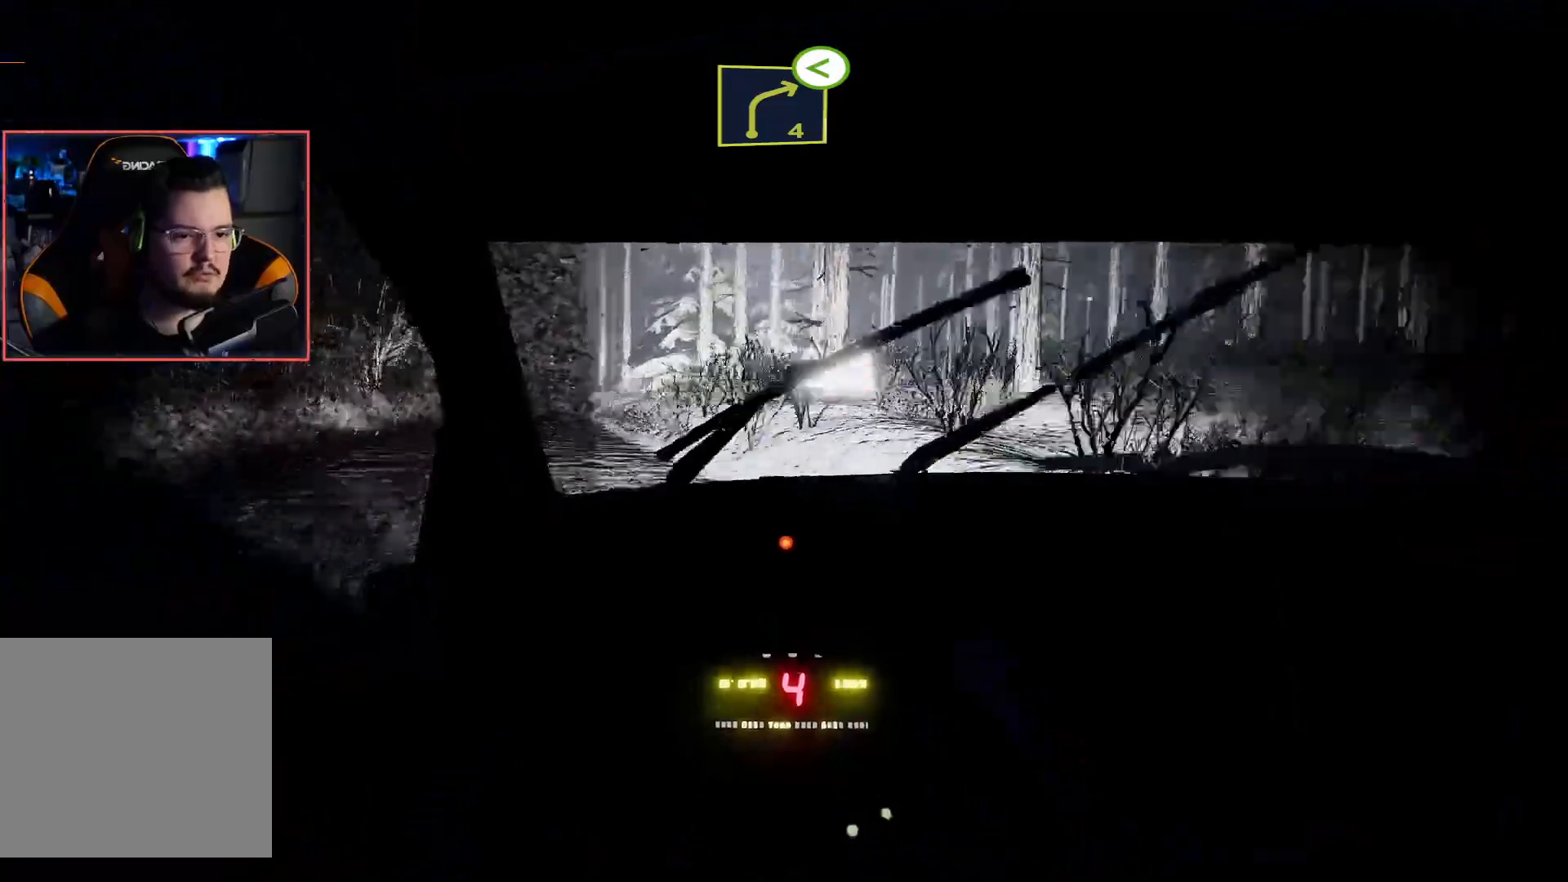
{"buttons": ["R2"], "left_stick": "center", "right_stick": "center", "events": [[150, "R2", "down"], [317, "left_stick", "right"], [450, "left_stick", "center"]]}
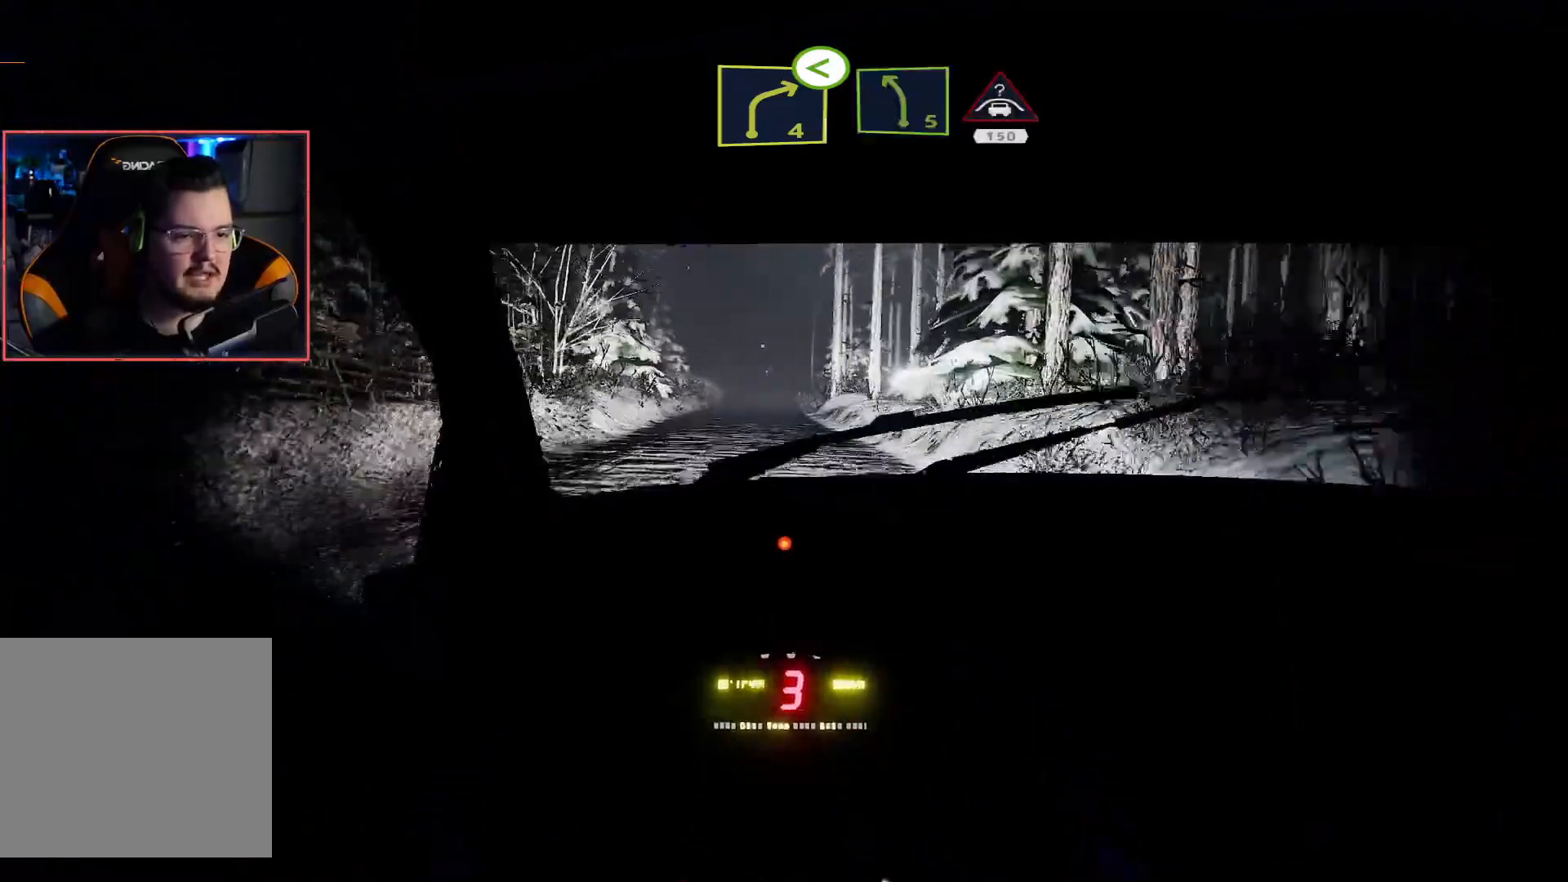
{"buttons": ["R2"], "left_stick": "right", "right_stick": "center", "events": [[350, "left_stick", "right"]]}
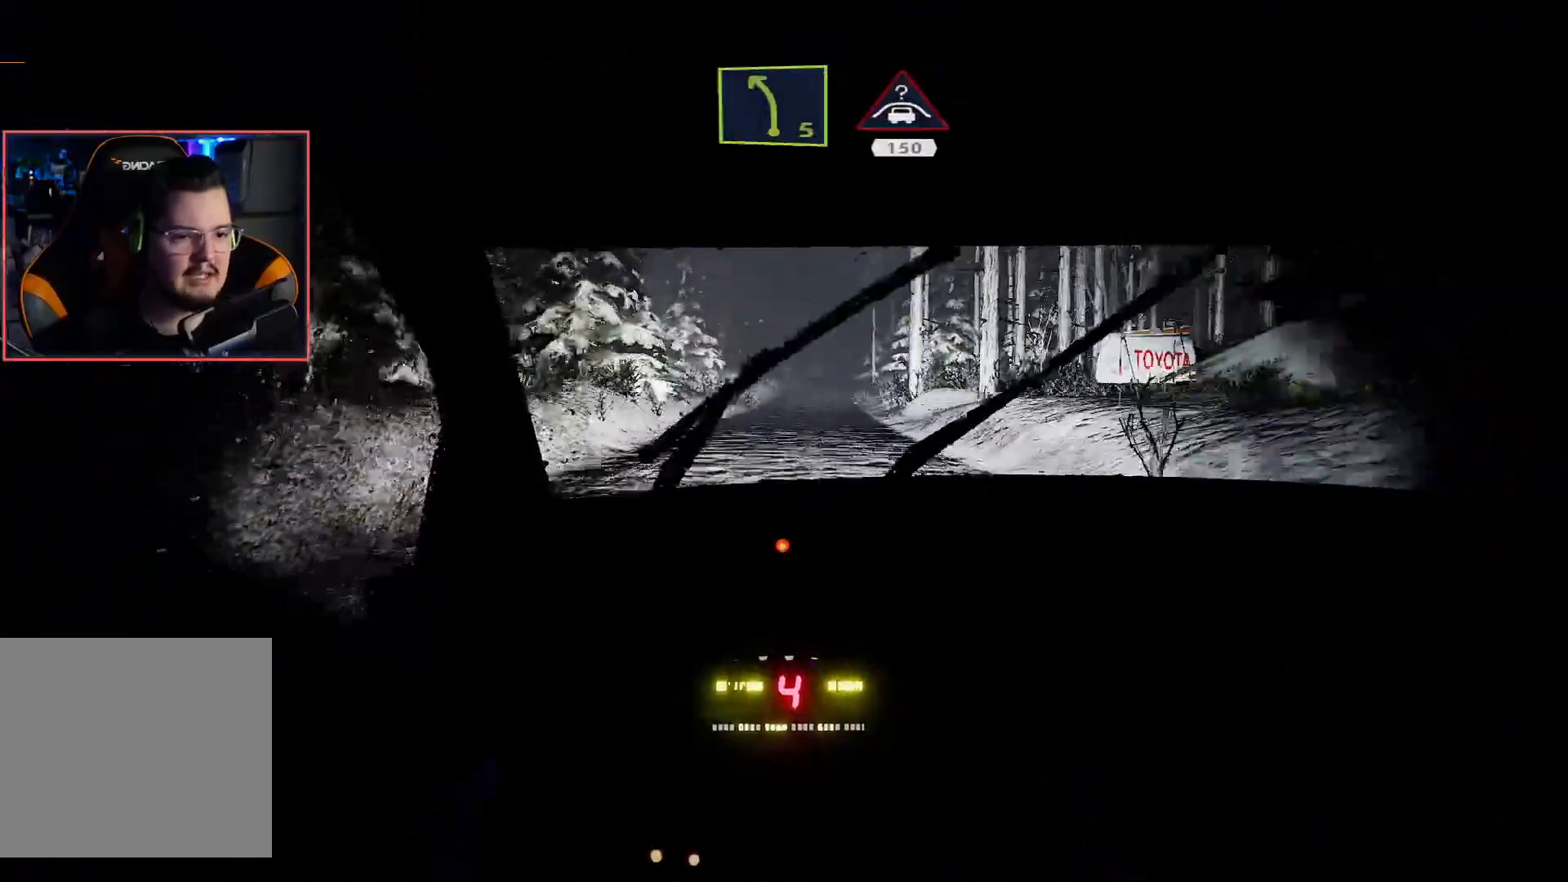
{"buttons": ["R2"], "left_stick": "left", "right_stick": "center", "events": [[33, "left_stick", "center"], [467, "left_stick", "left"]]}